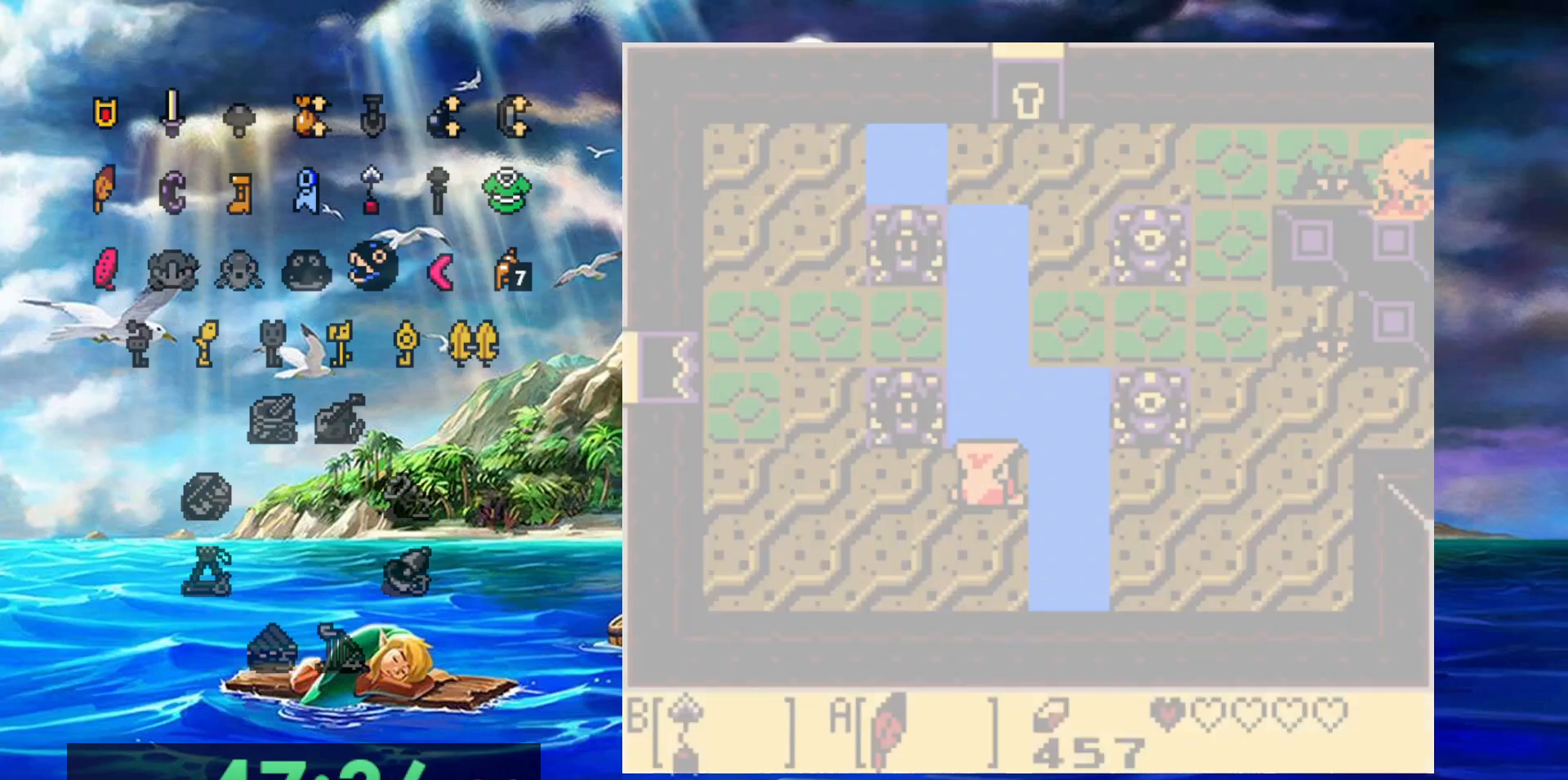
Gameplay with a controller (Nintendo layout); each line is a JSON object with the inputs held at the frame after it (dt_ms = milliseconds from this image to that frame). "events" lists button and stick changes between this image and that frame as [ms after this image, input, new state], when the widget could be followed in between. Not read: DPAD_DOWN DPAD_LEFT DPAD_UP L3 R3.
{"dt_ms": 500, "buttons": ["DPAD_RIGHT"], "events": []}
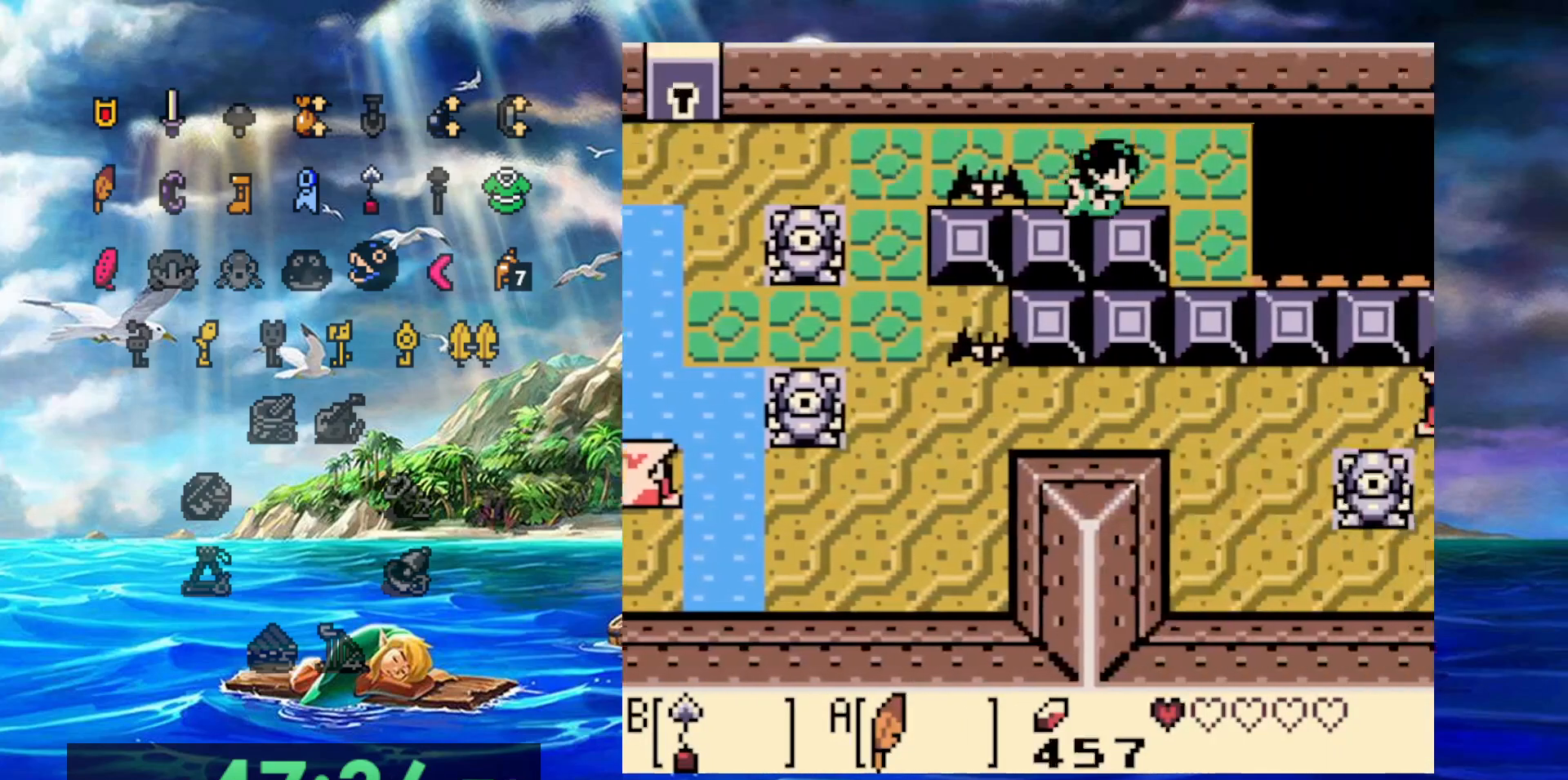
{"dt_ms": 500, "buttons": ["A", "B", "DPAD_RIGHT"], "events": [[200, "B", "down"], [217, "A", "down"]]}
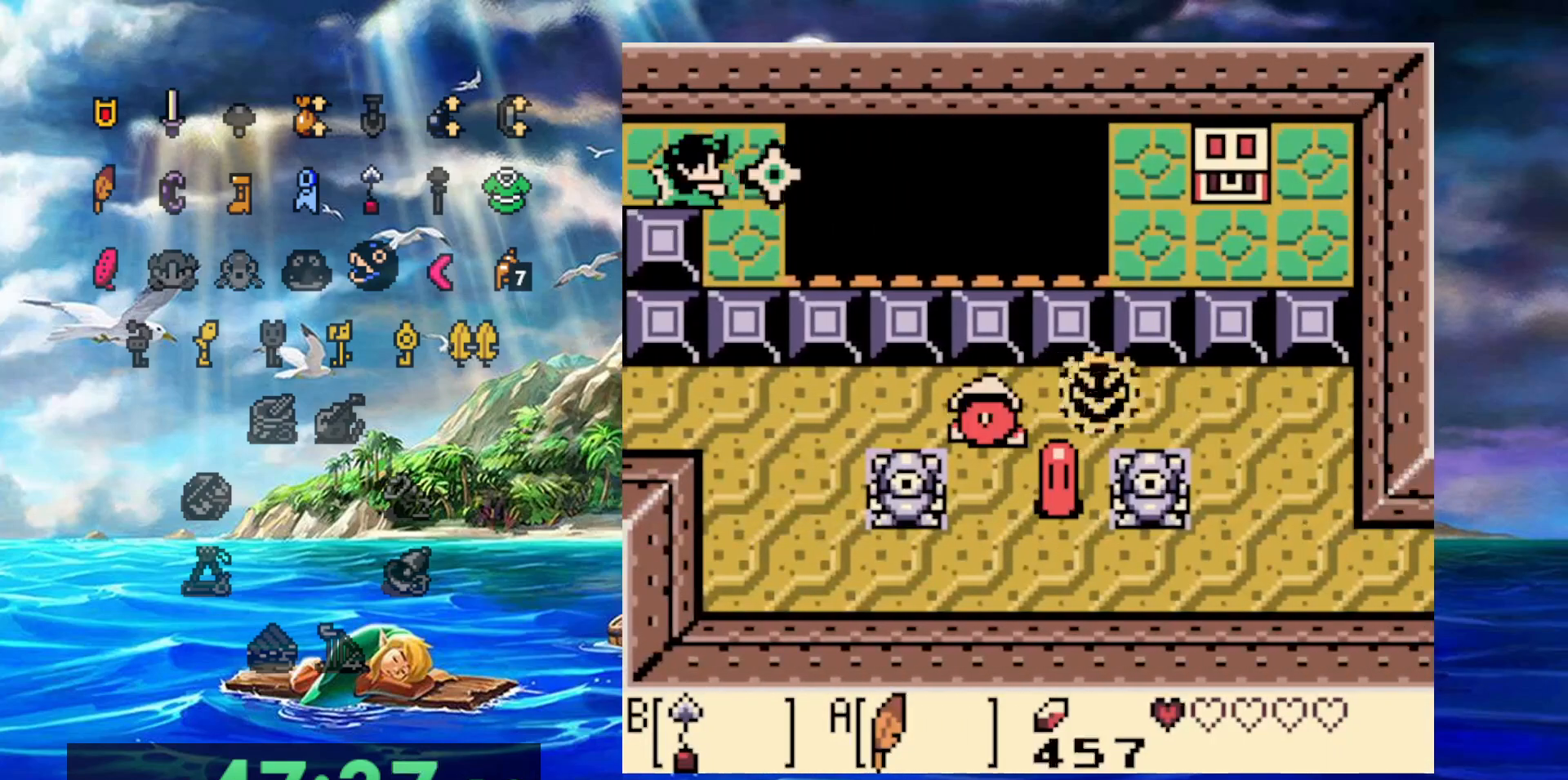
{"dt_ms": 500, "buttons": ["A", "B"], "events": [[67, "DPAD_RIGHT", "up"]]}
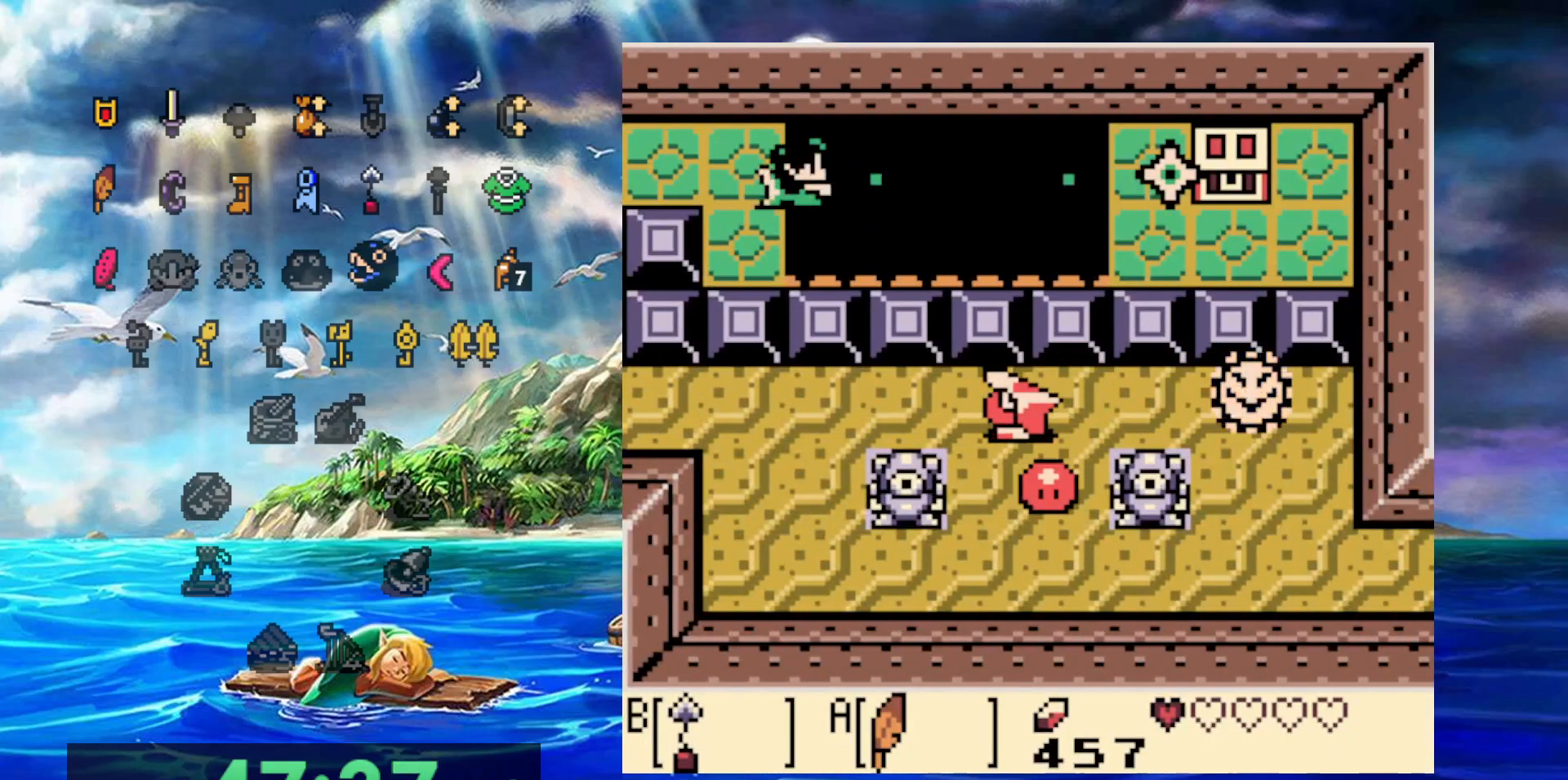
{"dt_ms": 500, "buttons": ["DPAD_RIGHT"]}
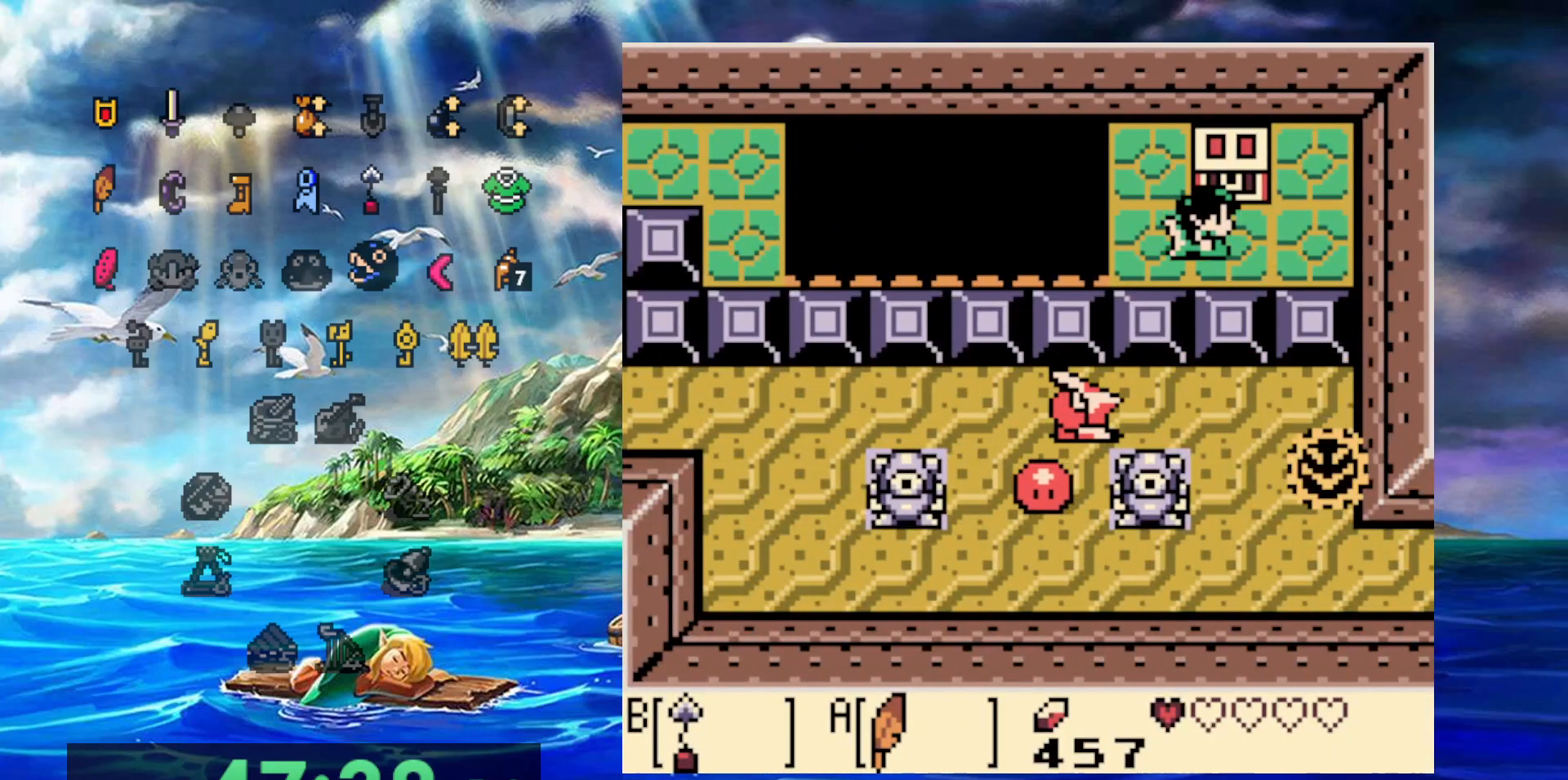
{"dt_ms": 500, "buttons": ["A"], "events": [[67, "DPAD_RIGHT", "up"], [150, "A", "down"]]}
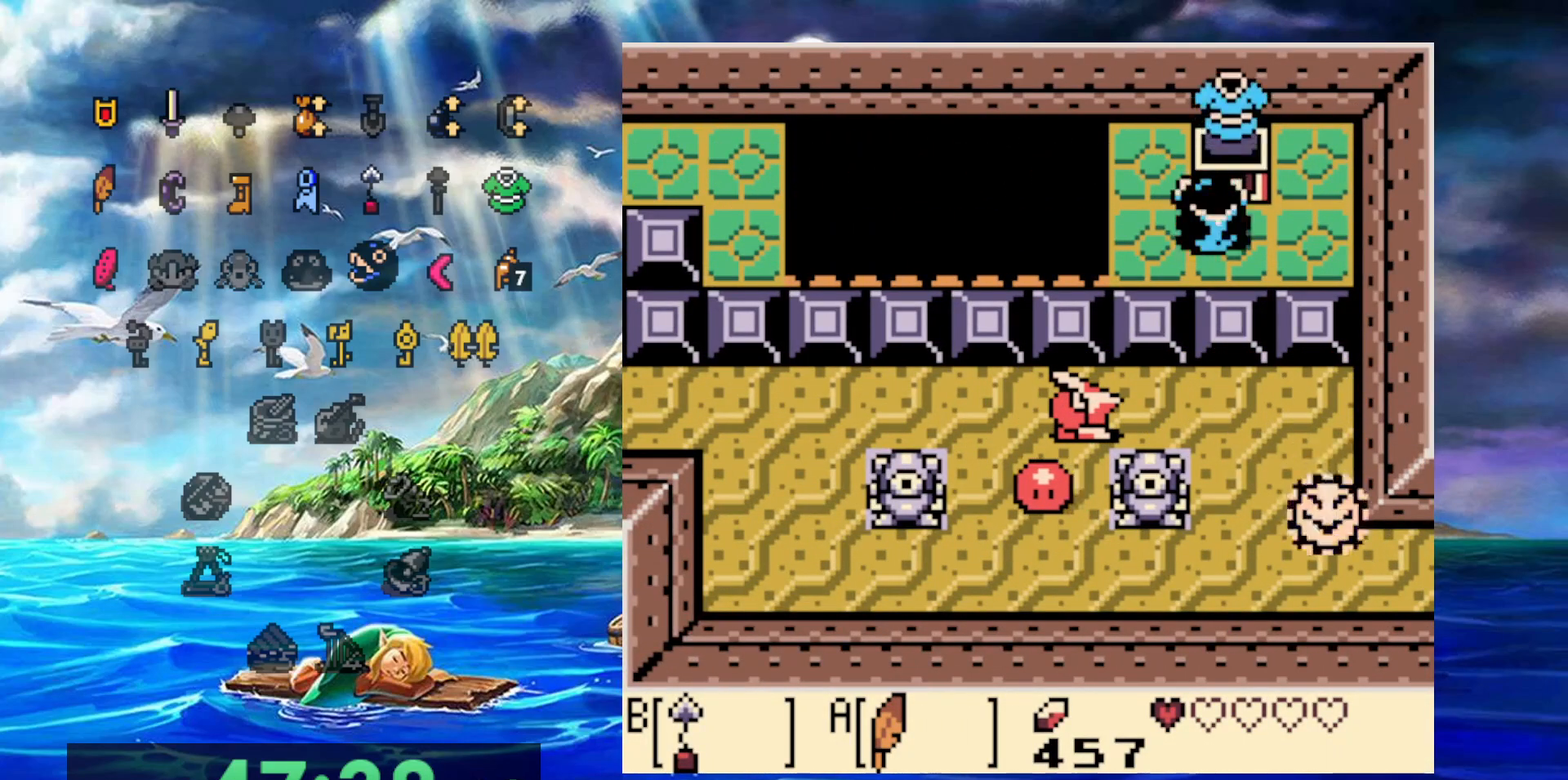
{"dt_ms": 500, "buttons": [], "events": [[83, "A", "up"]]}
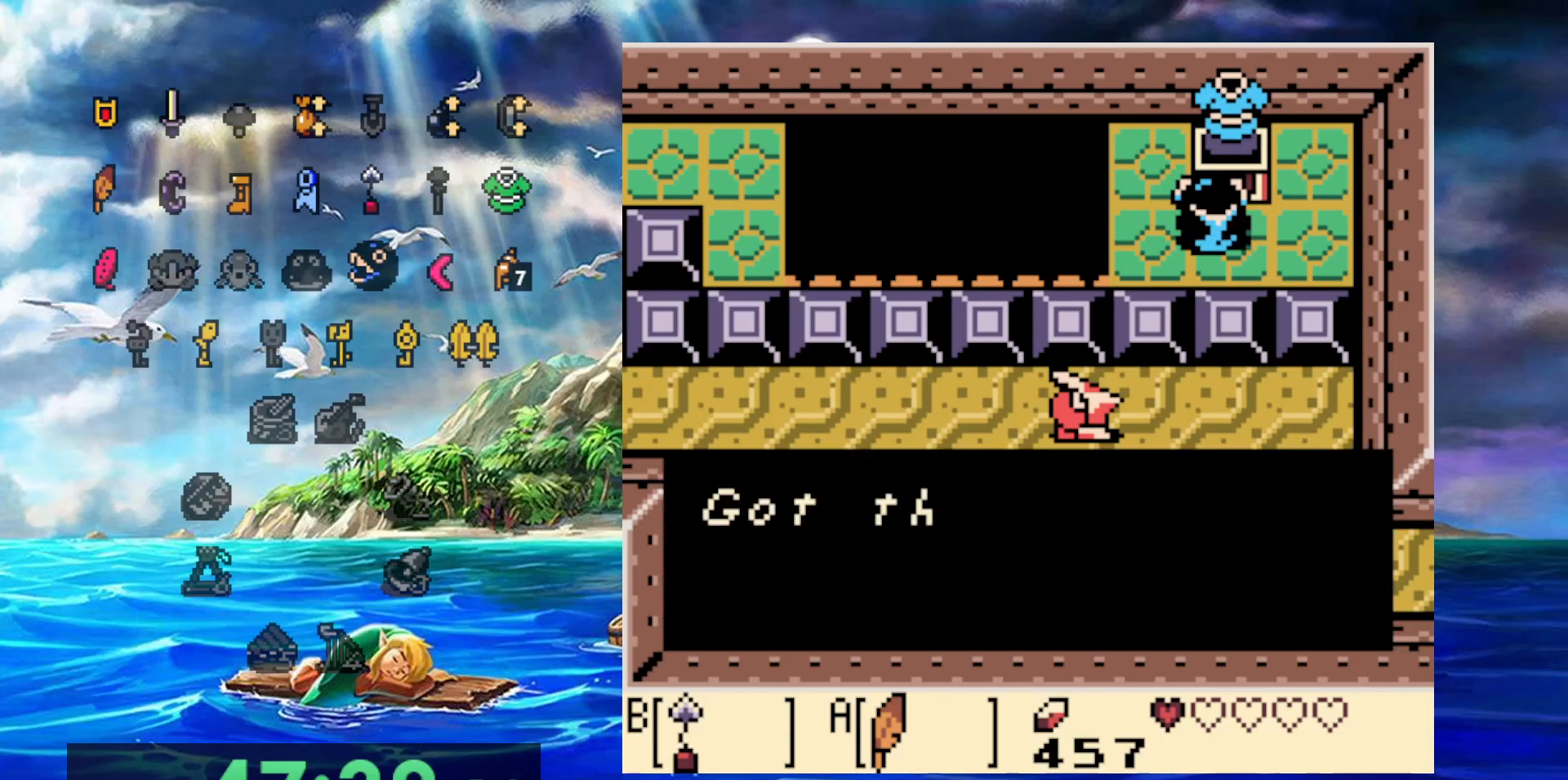
{"dt_ms": 500, "buttons": ["A"], "events": [[483, "A", "down"]]}
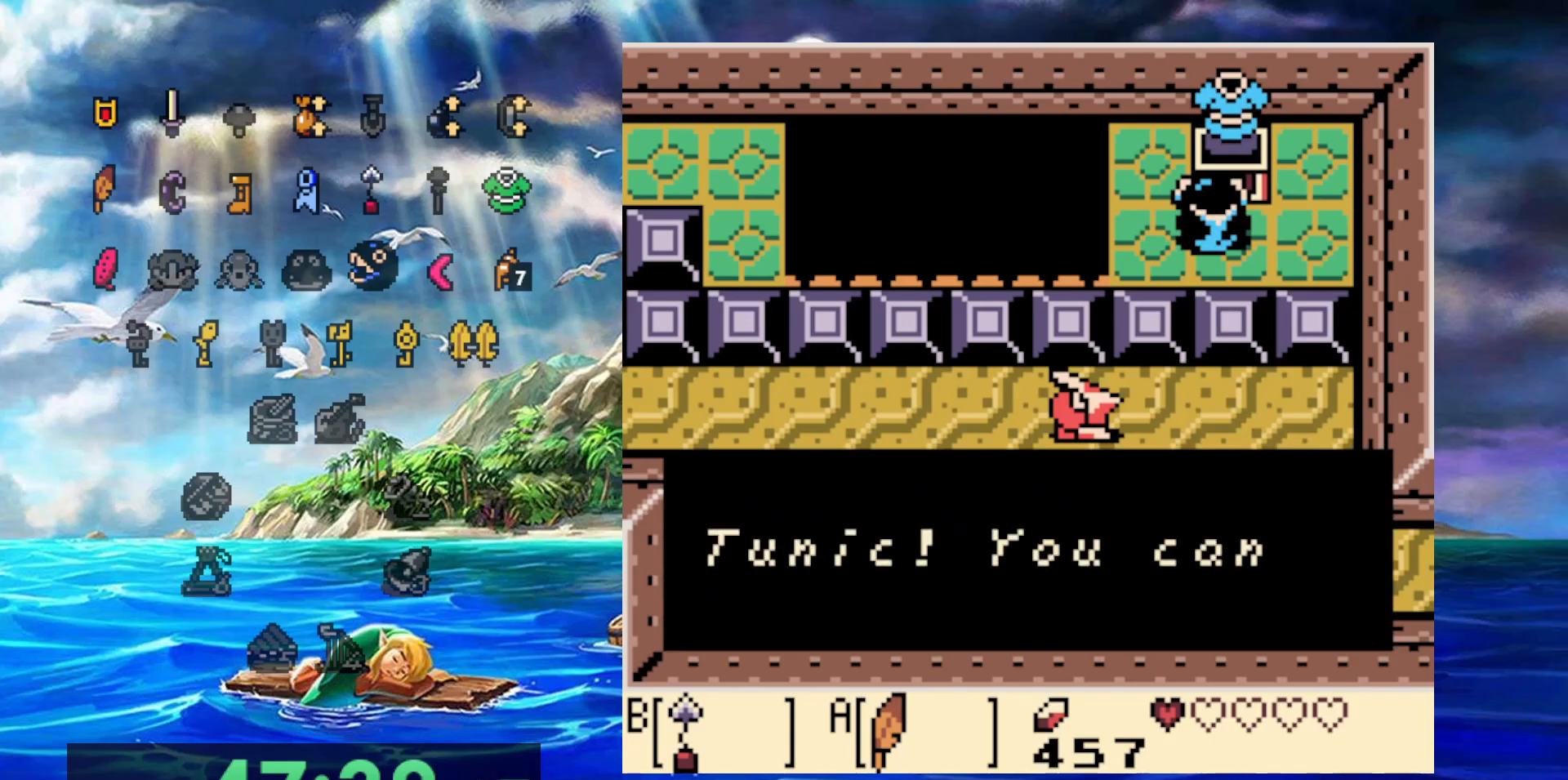
{"dt_ms": 500, "buttons": ["A"], "events": [[167, "A", "up"], [417, "A", "down"]]}
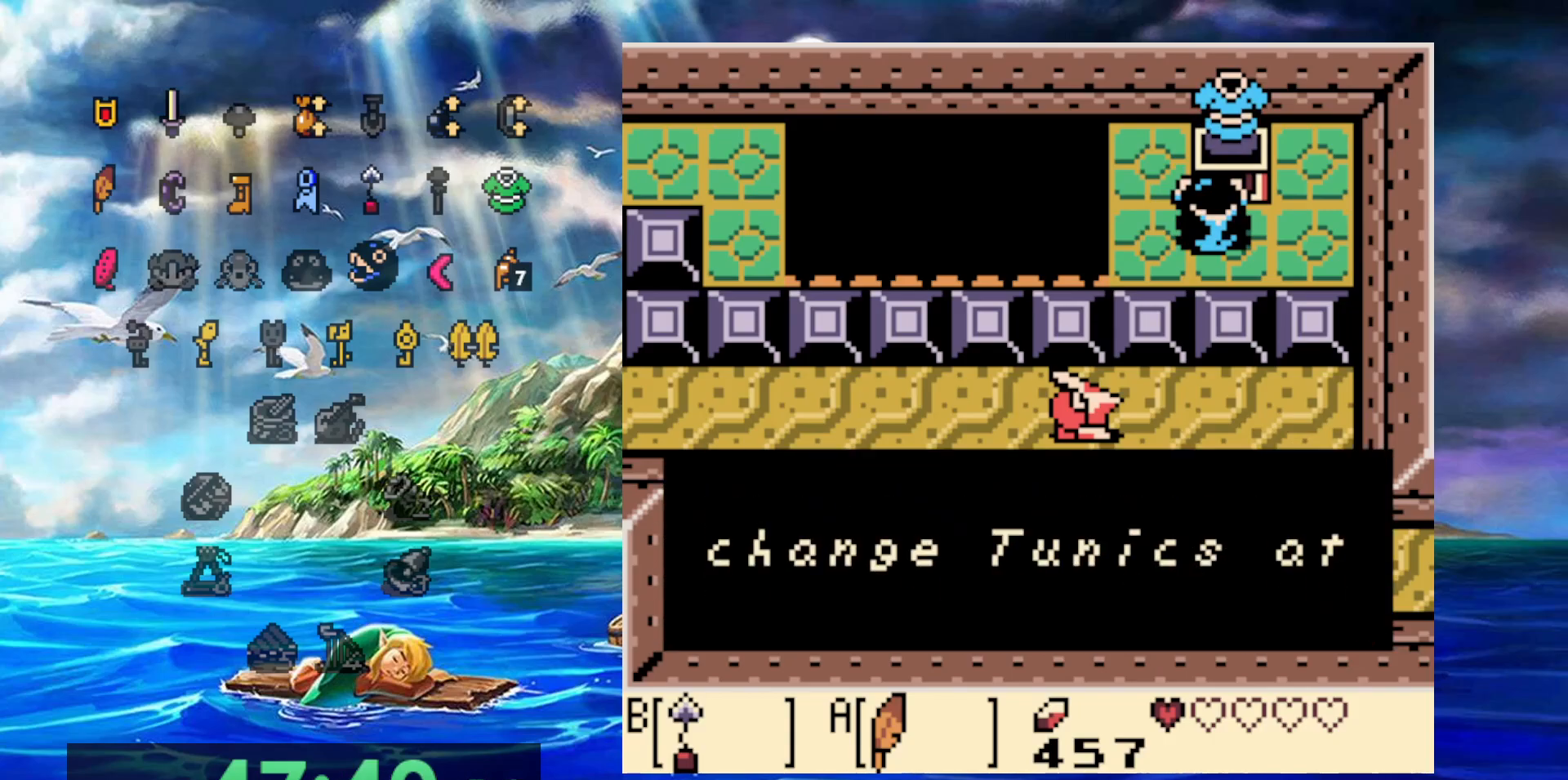
{"dt_ms": 500, "buttons": ["A"], "events": [[133, "A", "up"], [367, "A", "down"]]}
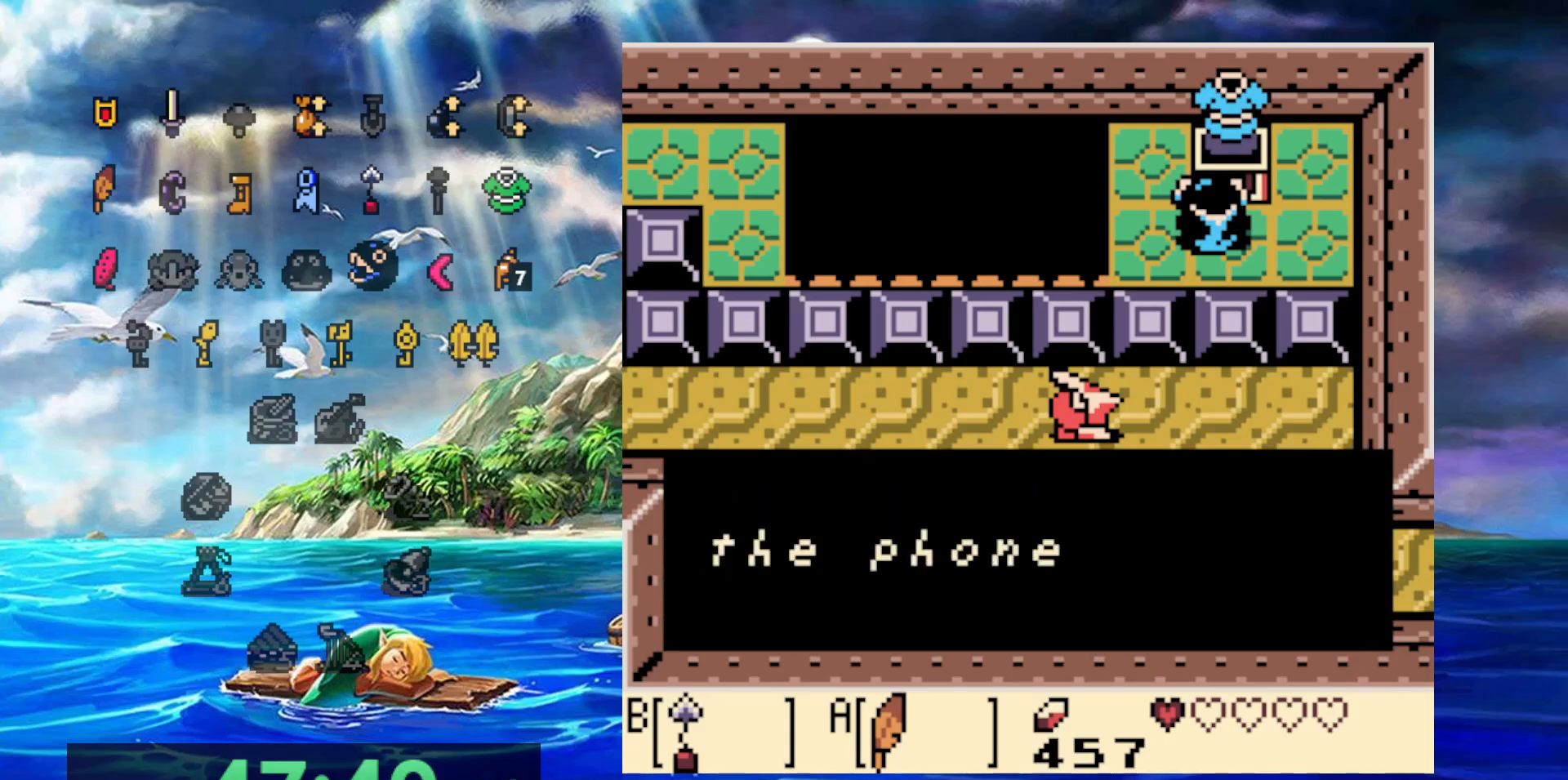
{"dt_ms": 500, "buttons": ["A"], "events": [[33, "A", "up"], [367, "A", "down"]]}
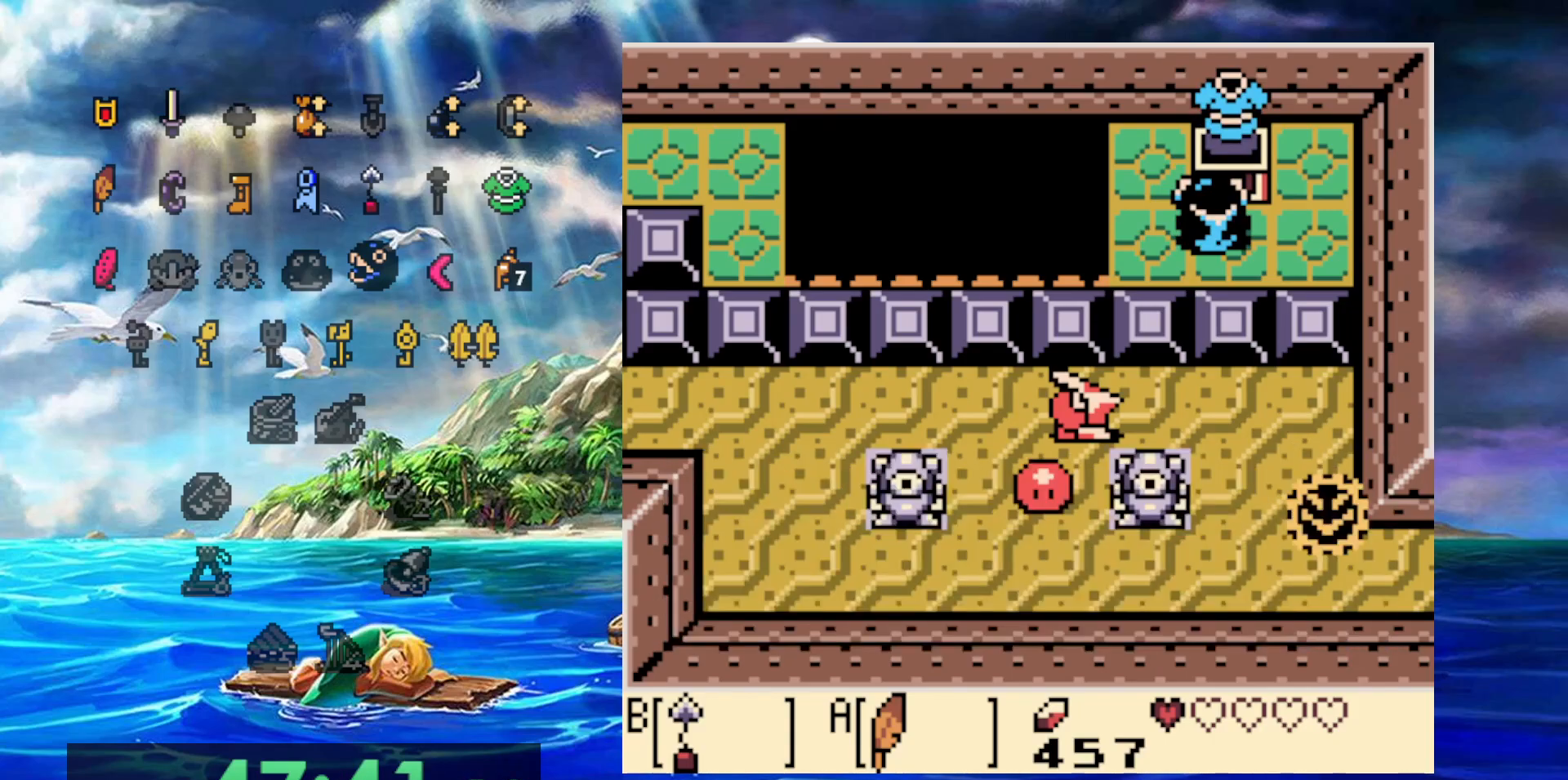
{"dt_ms": 500, "buttons": ["A", "B"], "events": [[17, "A", "up"], [100, "B", "down"], [117, "A", "down"]]}
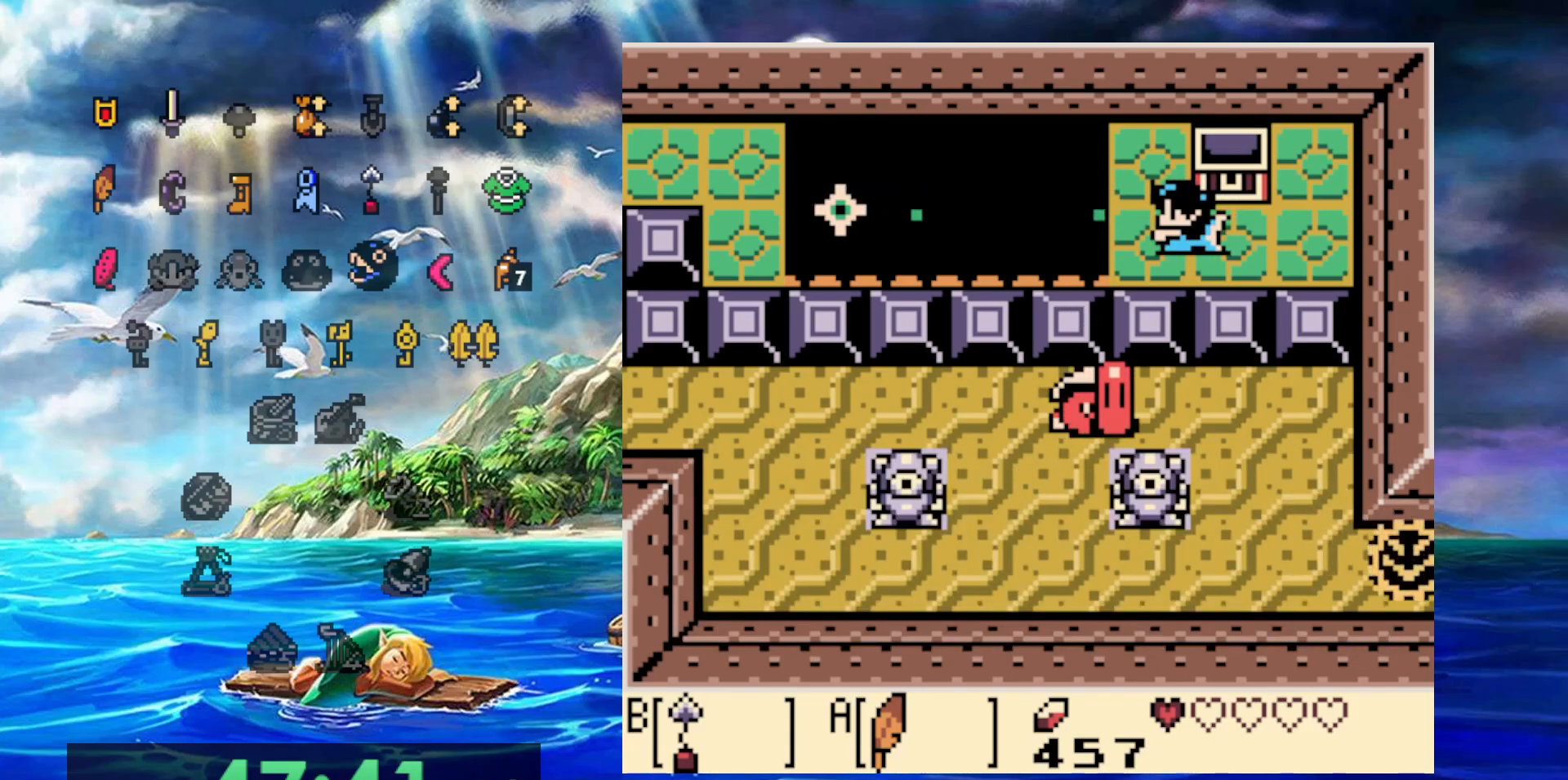
{"dt_ms": 500, "buttons": [], "events": [[50, "A", "up"], [50, "B", "up"]]}
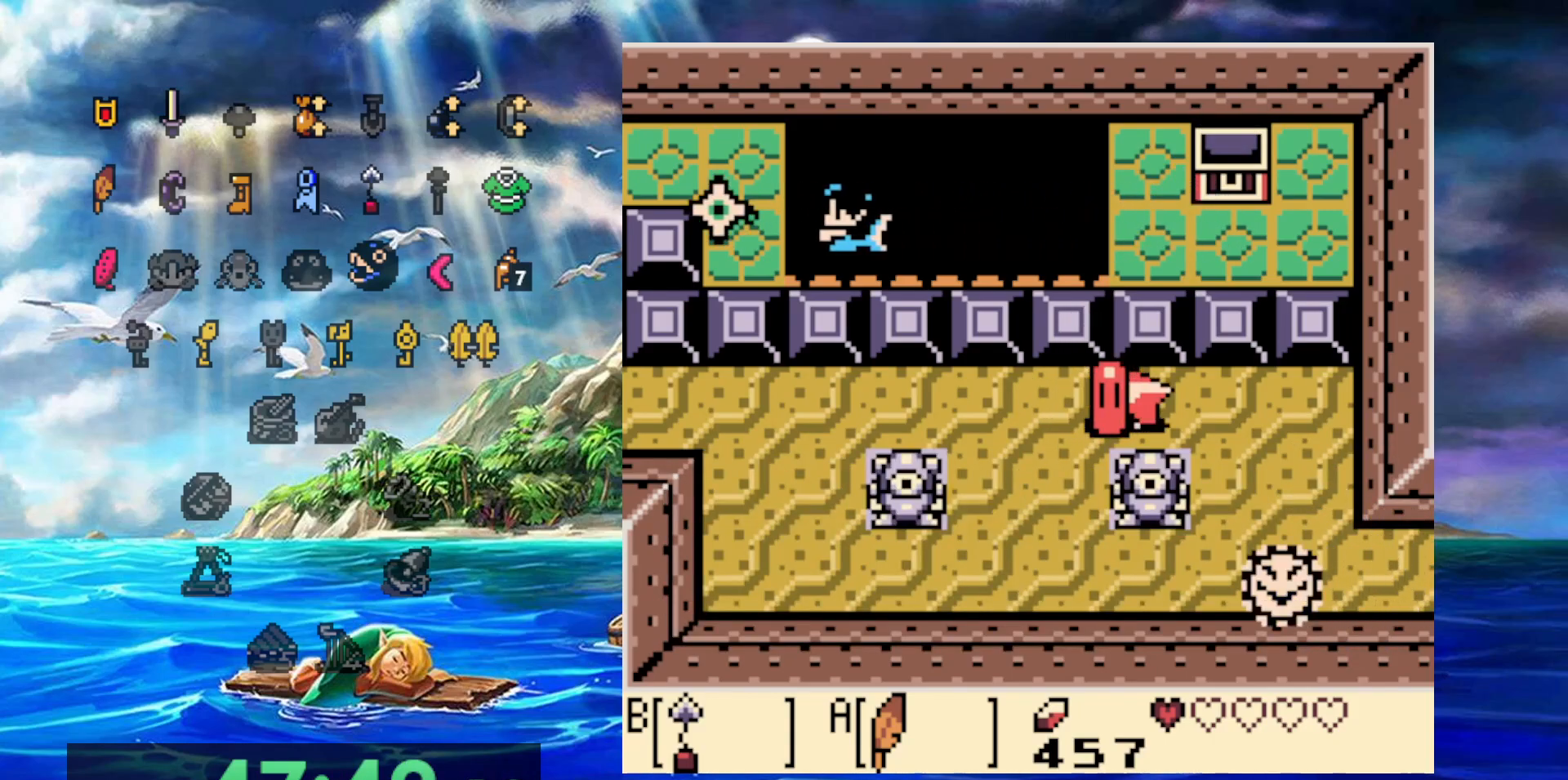
{"dt_ms": 500, "buttons": [], "events": []}
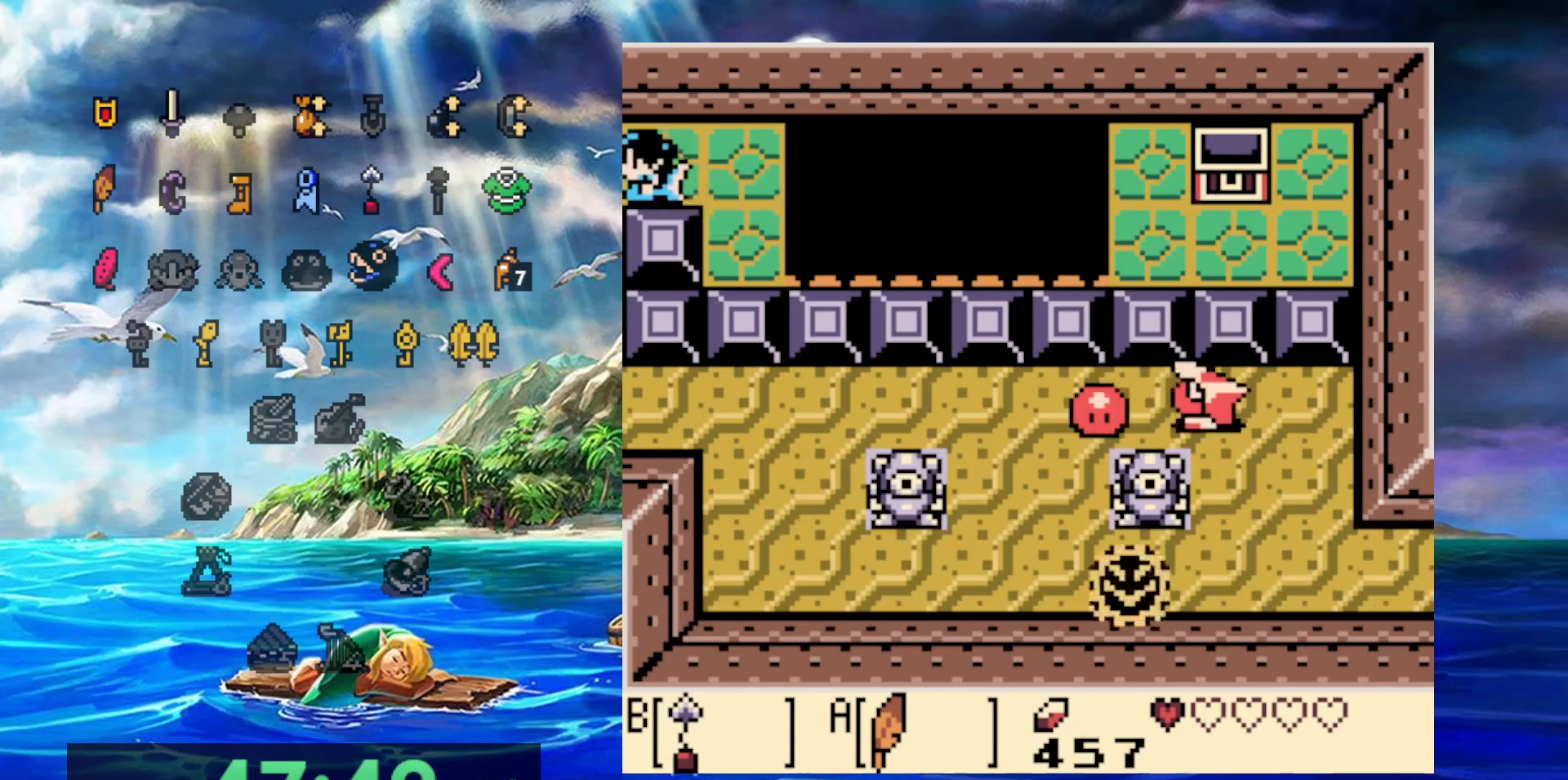
{"dt_ms": 500, "buttons": [], "events": []}
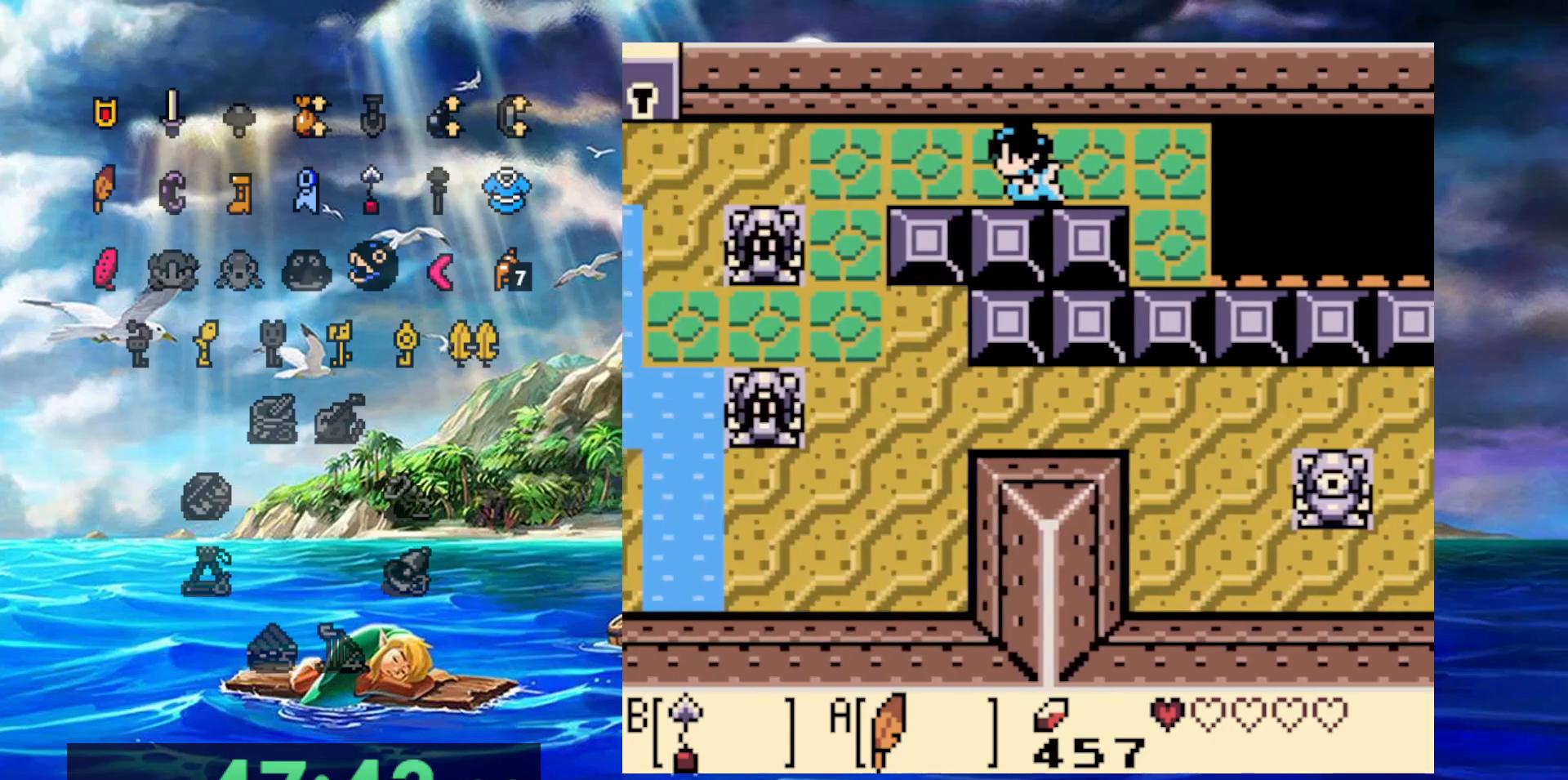
{"dt_ms": 500, "buttons": [], "events": []}
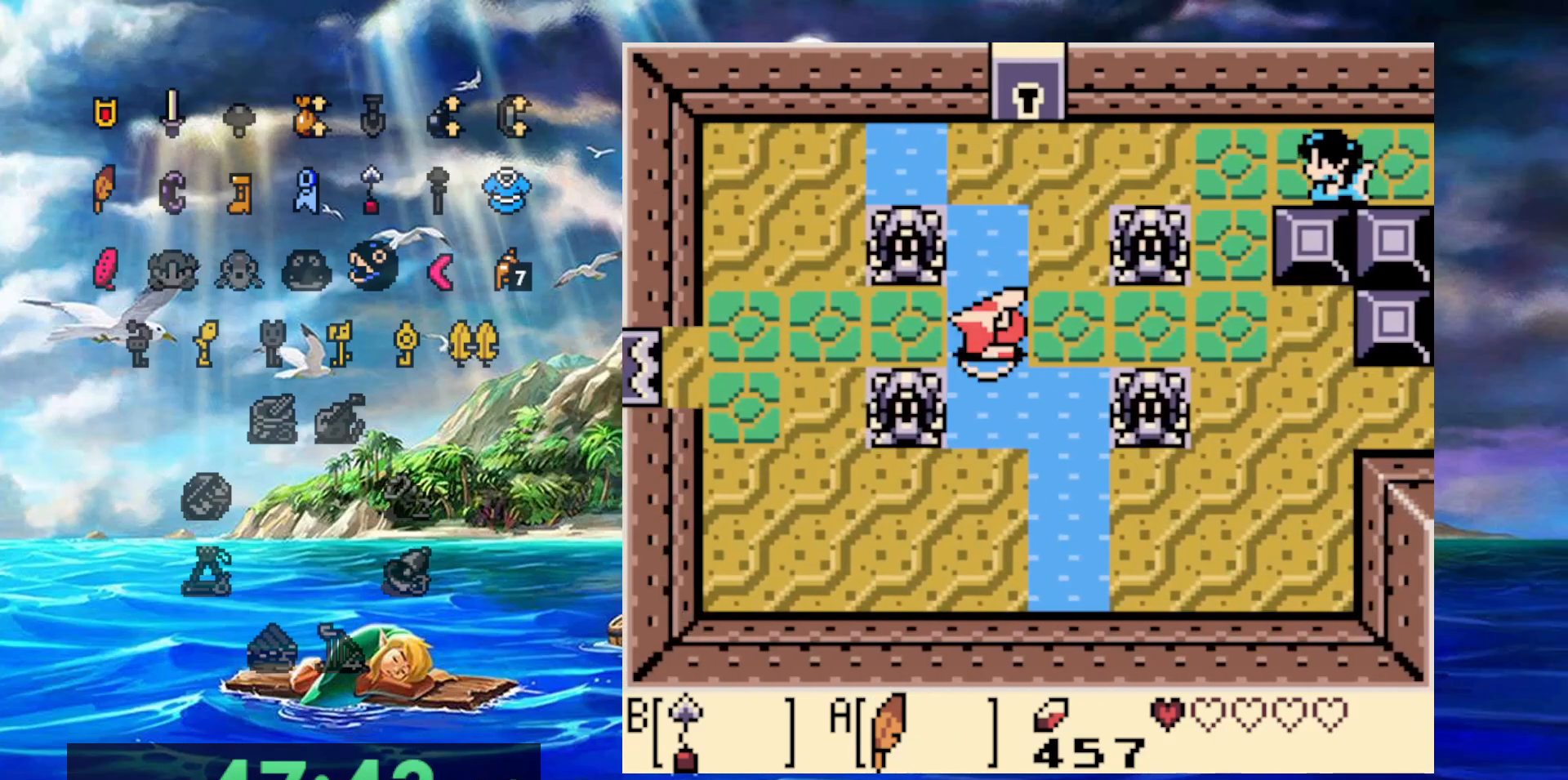
{"dt_ms": 500, "buttons": ["B"], "events": [[500, "B", "down"]]}
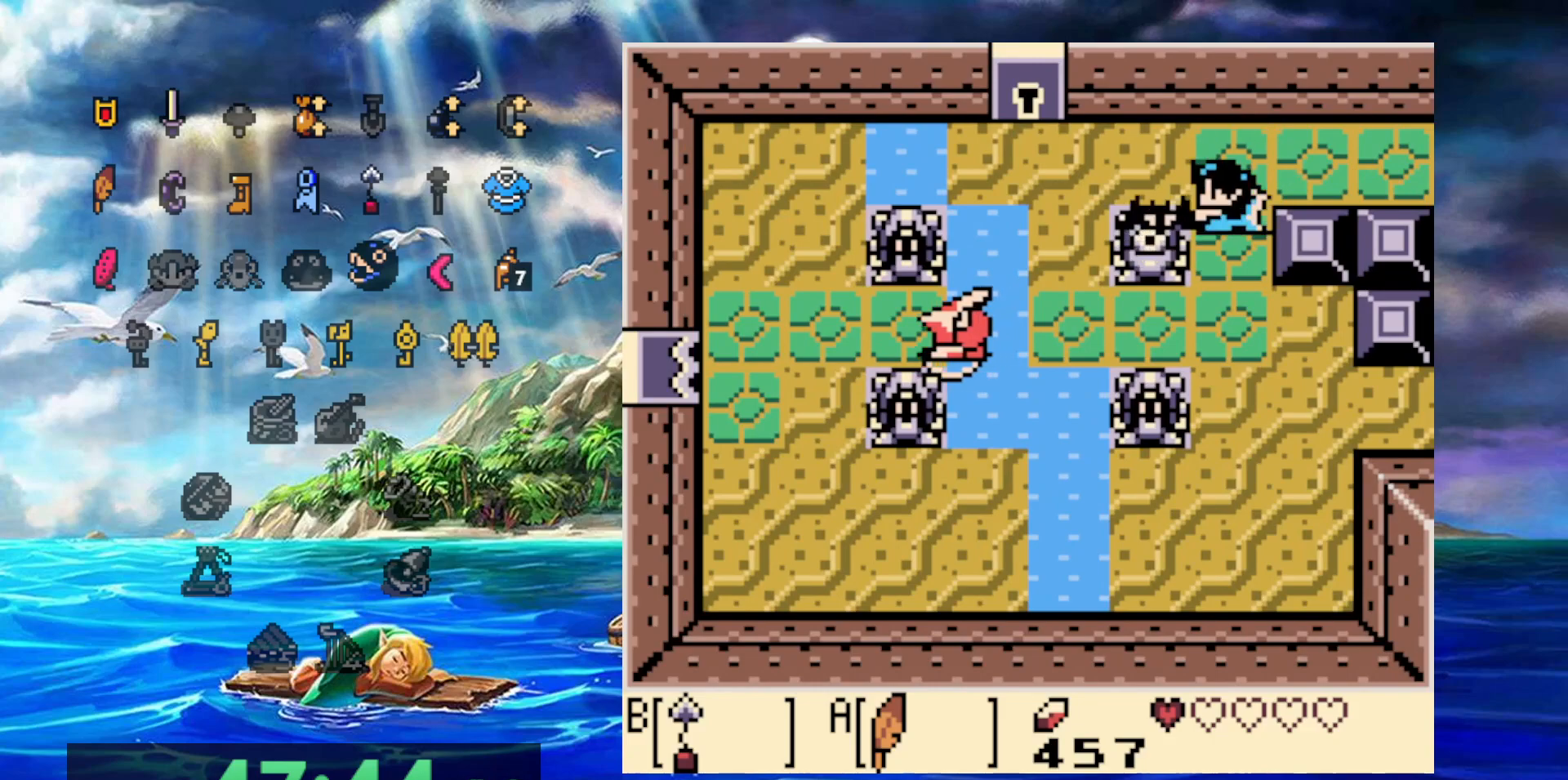
{"dt_ms": 1000, "buttons": [], "events": [[150, "B", "up"], [667, "B", "down"], [767, "B", "up"]]}
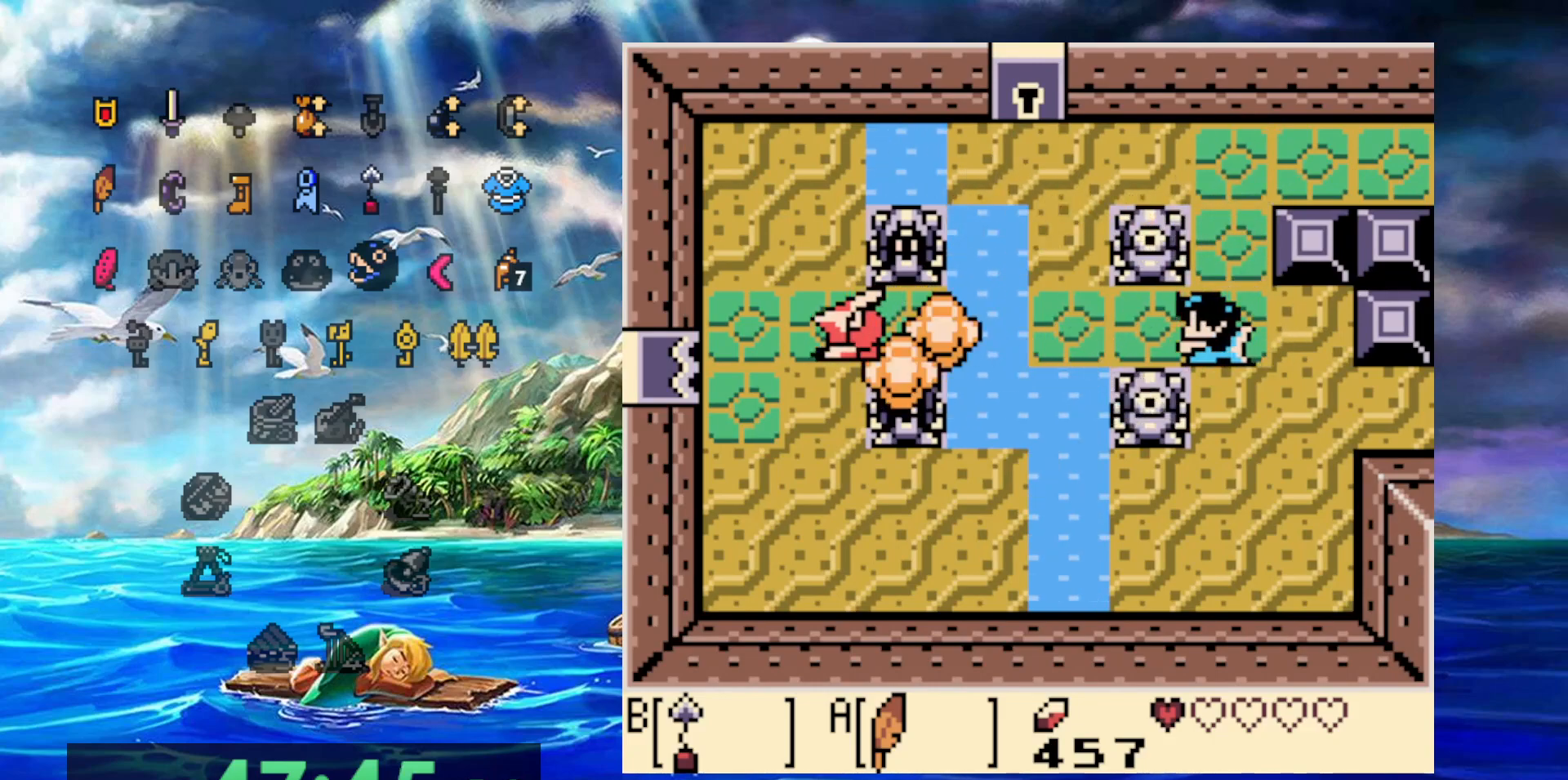
{"dt_ms": 500, "buttons": [], "events": []}
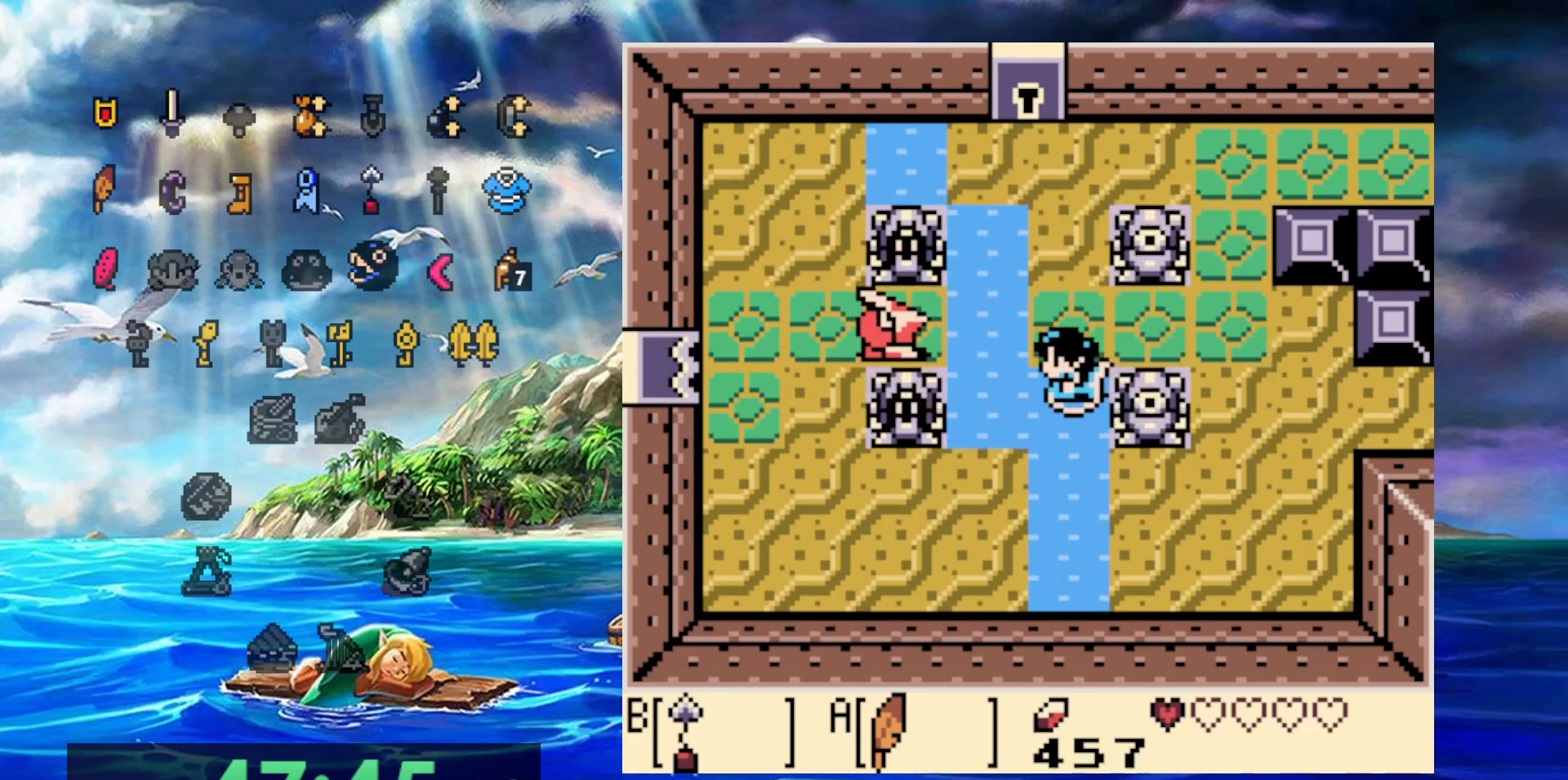
{"dt_ms": 500, "buttons": [], "events": [[100, "B", "down"], [267, "B", "up"]]}
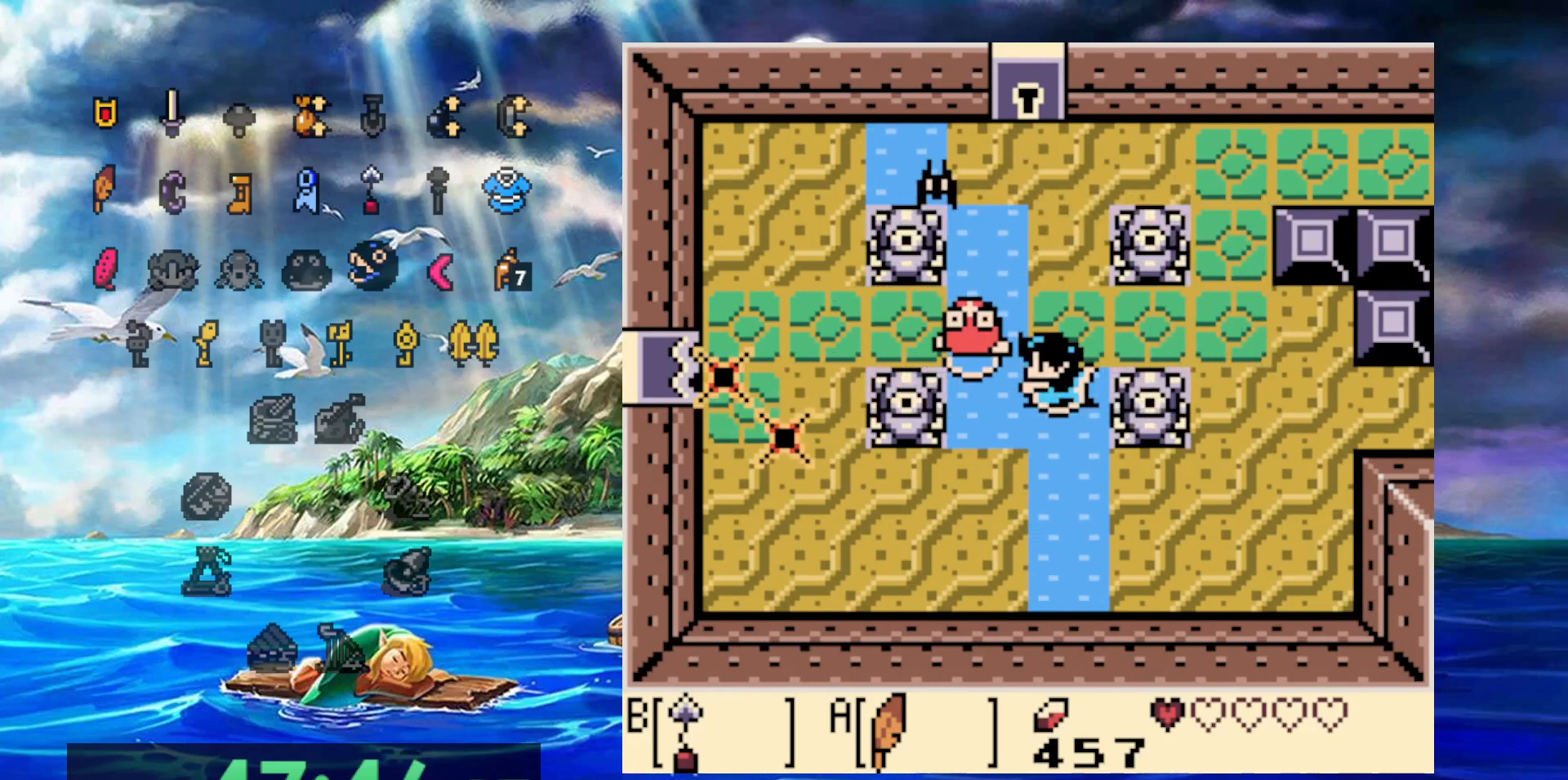
{"dt_ms": 500, "buttons": ["B"], "events": [[50, "B", "down"], [200, "B", "up"], [483, "B", "down"]]}
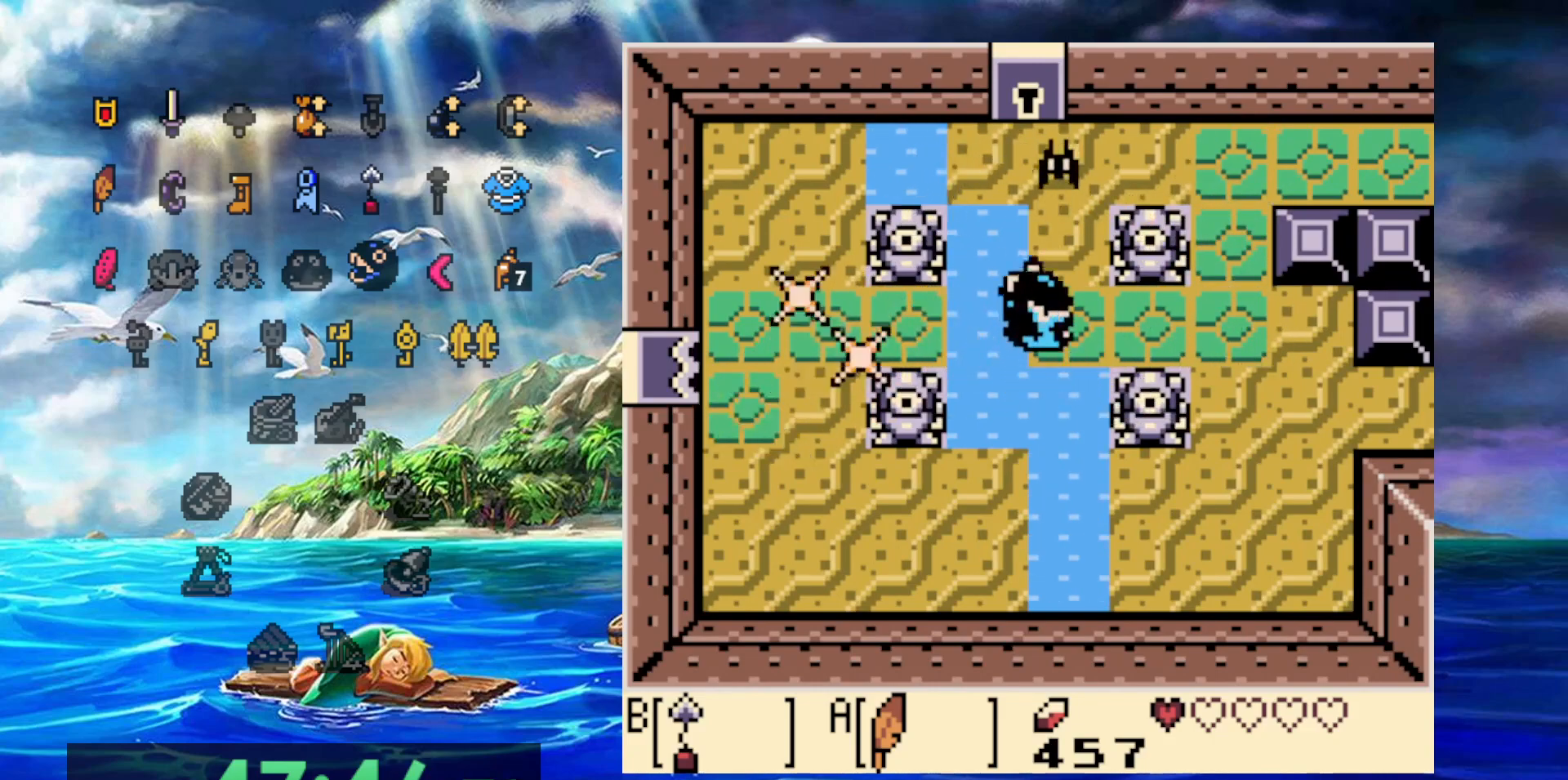
{"dt_ms": 500, "buttons": [], "events": [[167, "B", "up"]]}
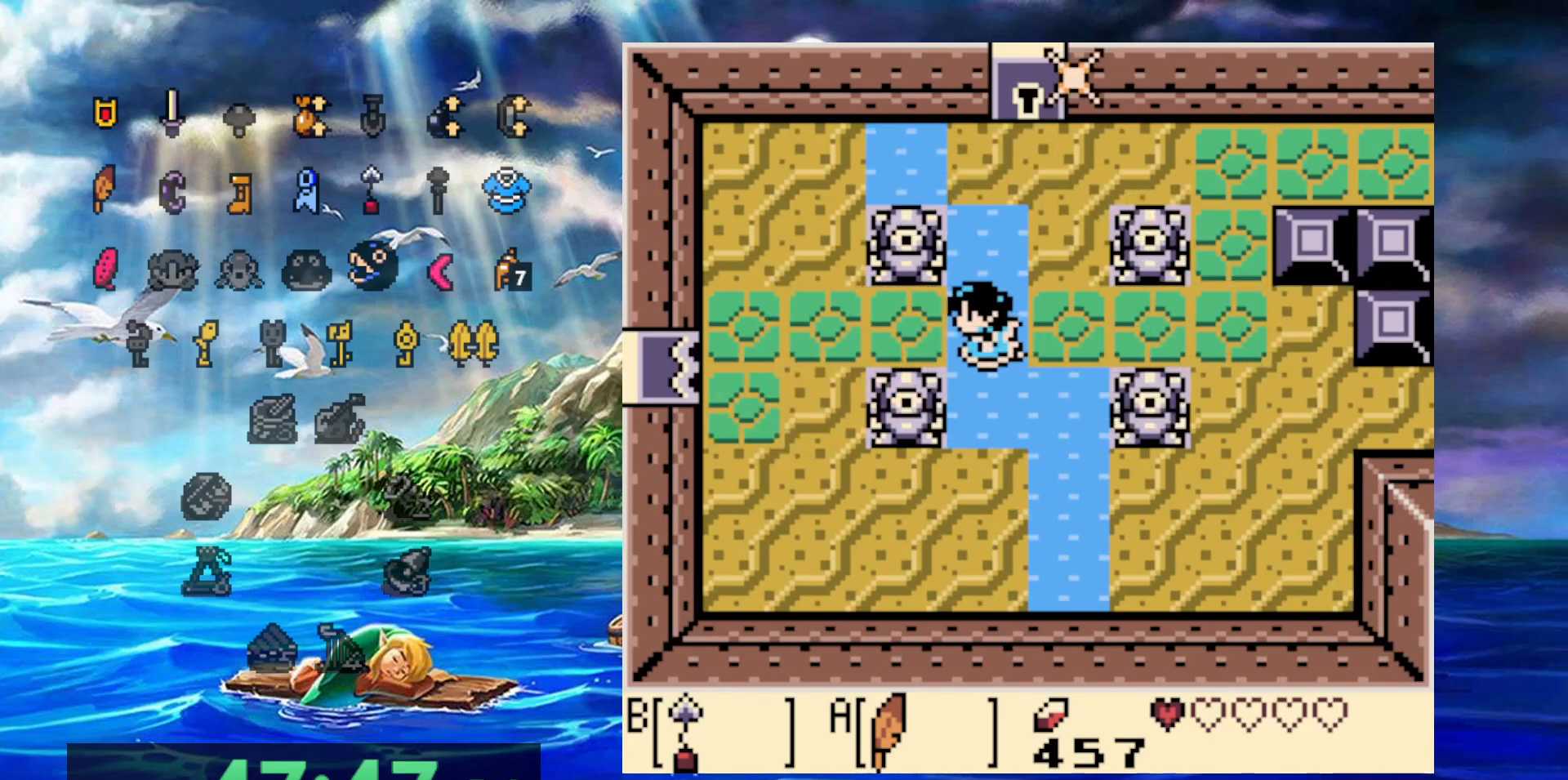
{"dt_ms": 500, "buttons": ["A"], "events": [[233, "A", "down"]]}
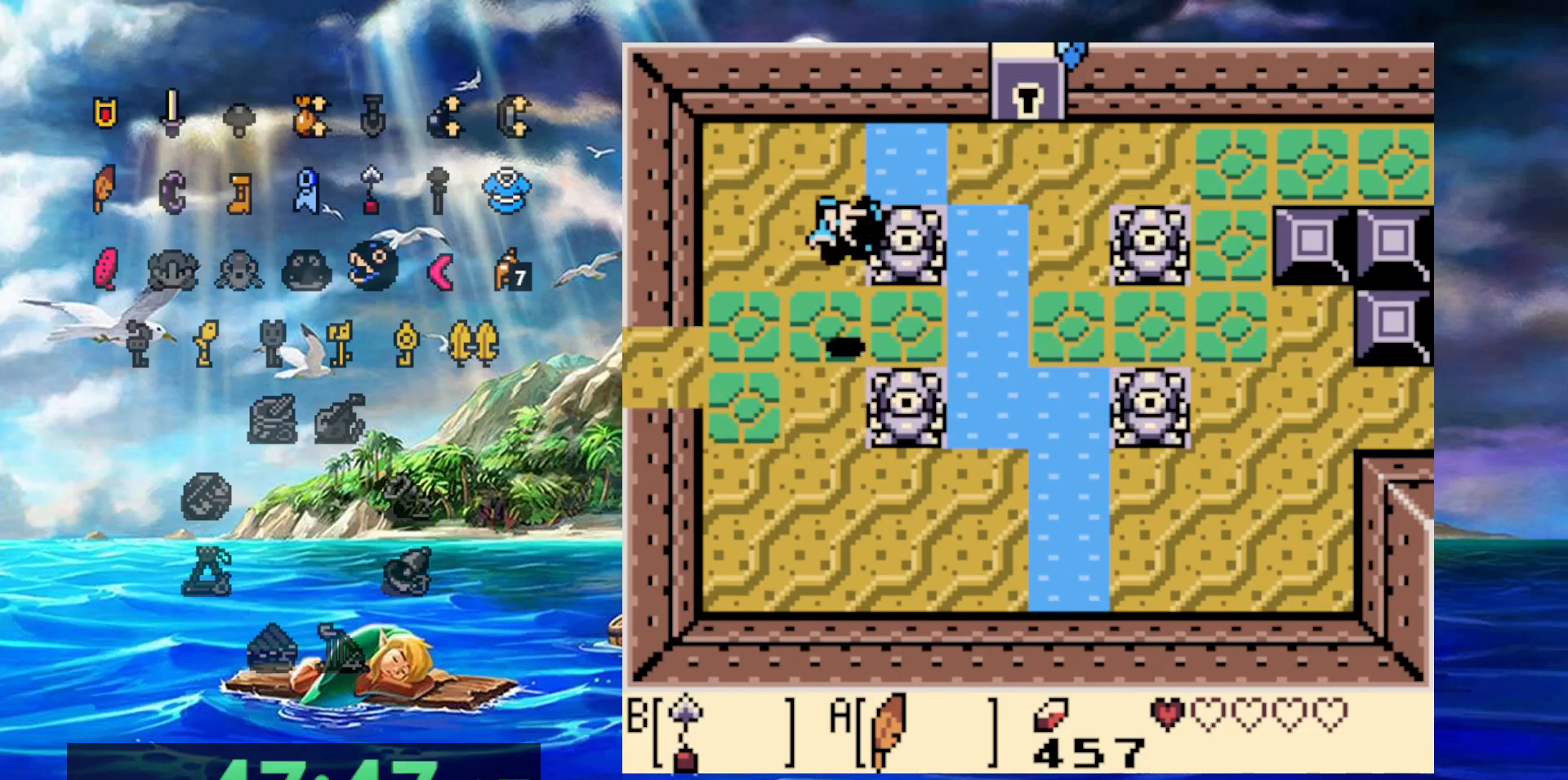
{"dt_ms": 500, "buttons": [], "events": [[233, "A", "up"]]}
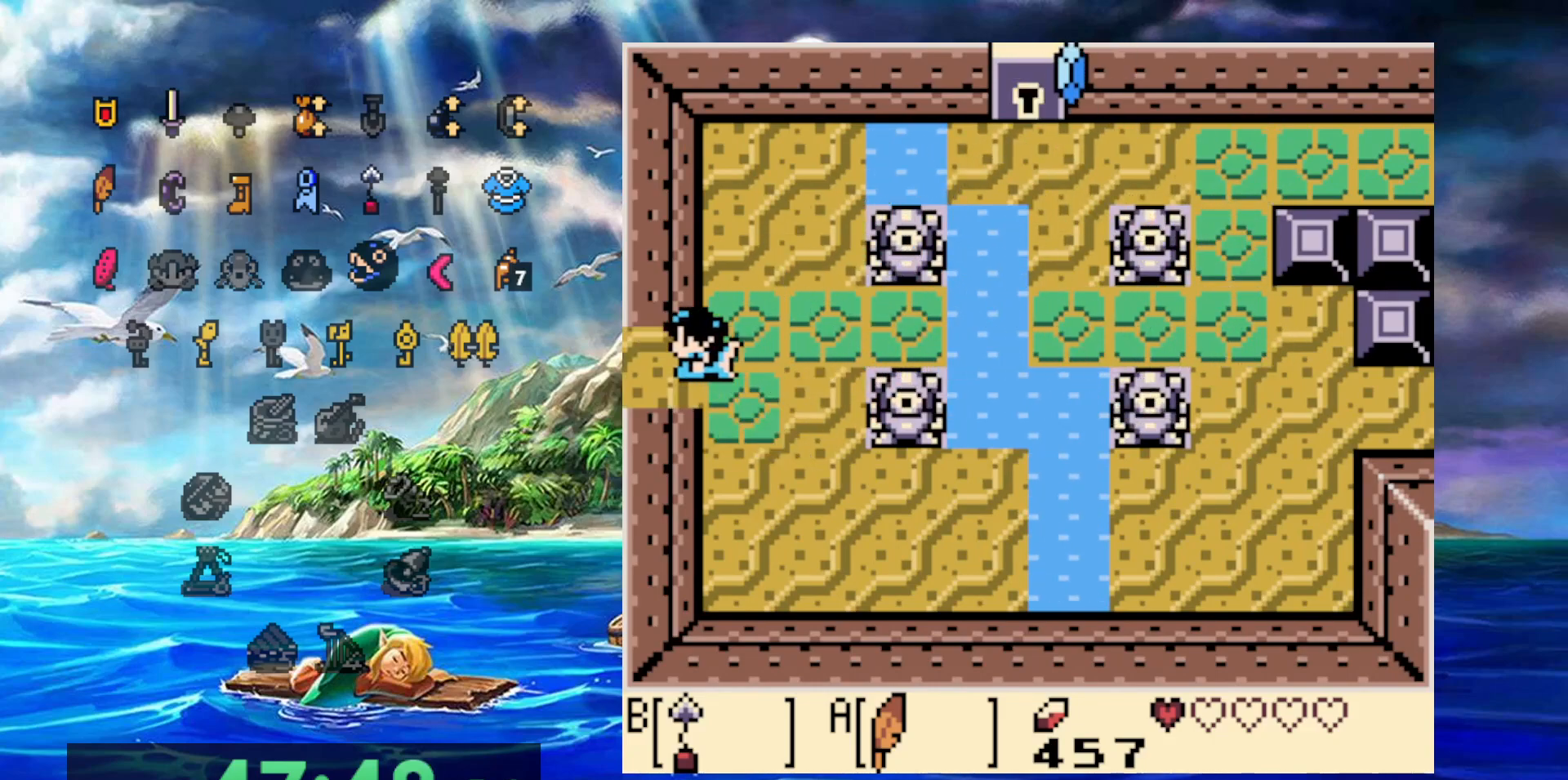
{"dt_ms": 500, "buttons": [], "events": []}
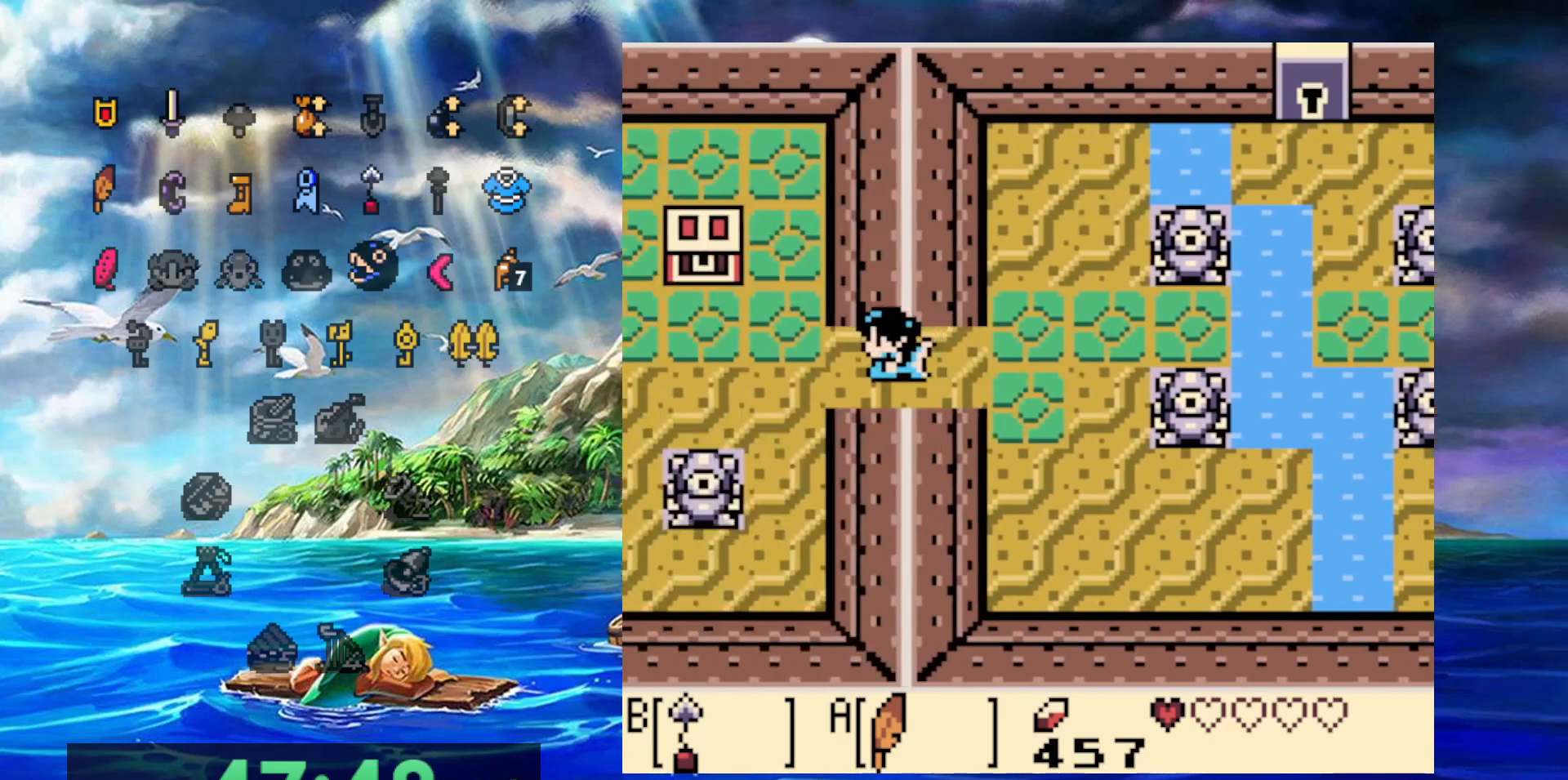
{"dt_ms": 500, "buttons": [], "events": []}
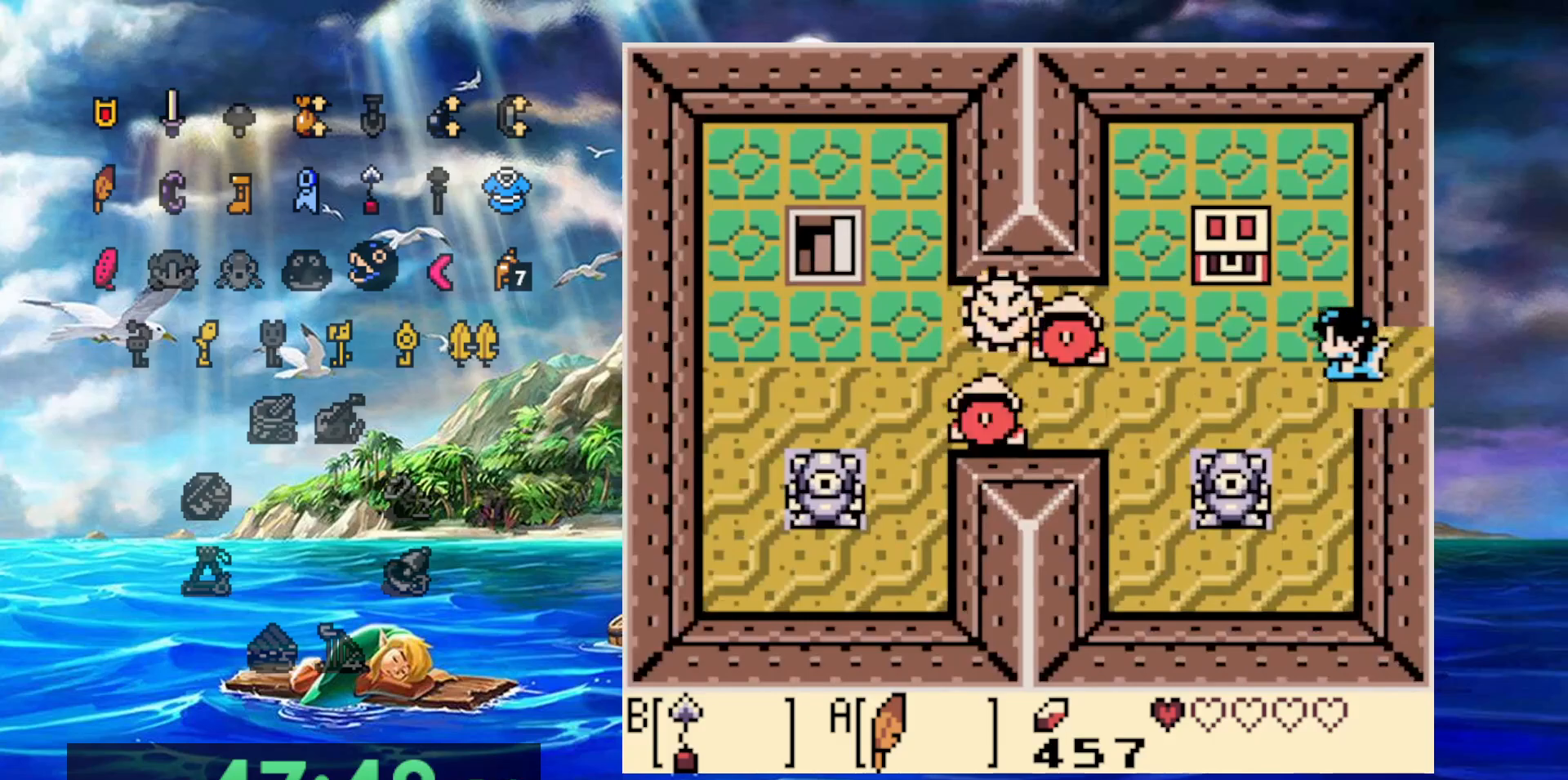
{"dt_ms": 500, "buttons": [], "events": []}
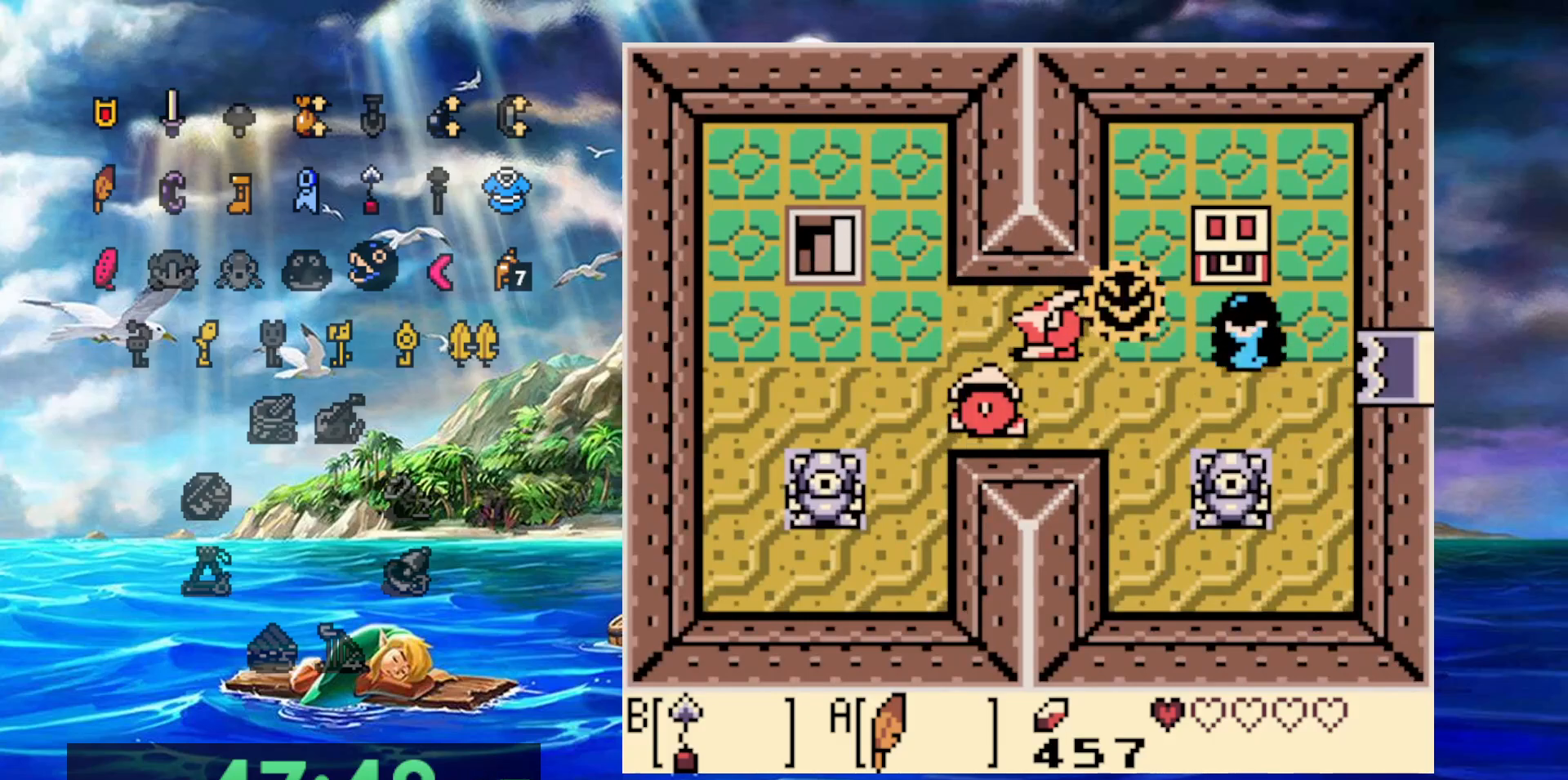
{"dt_ms": 500, "buttons": ["A"], "events": [[150, "A", "down"]]}
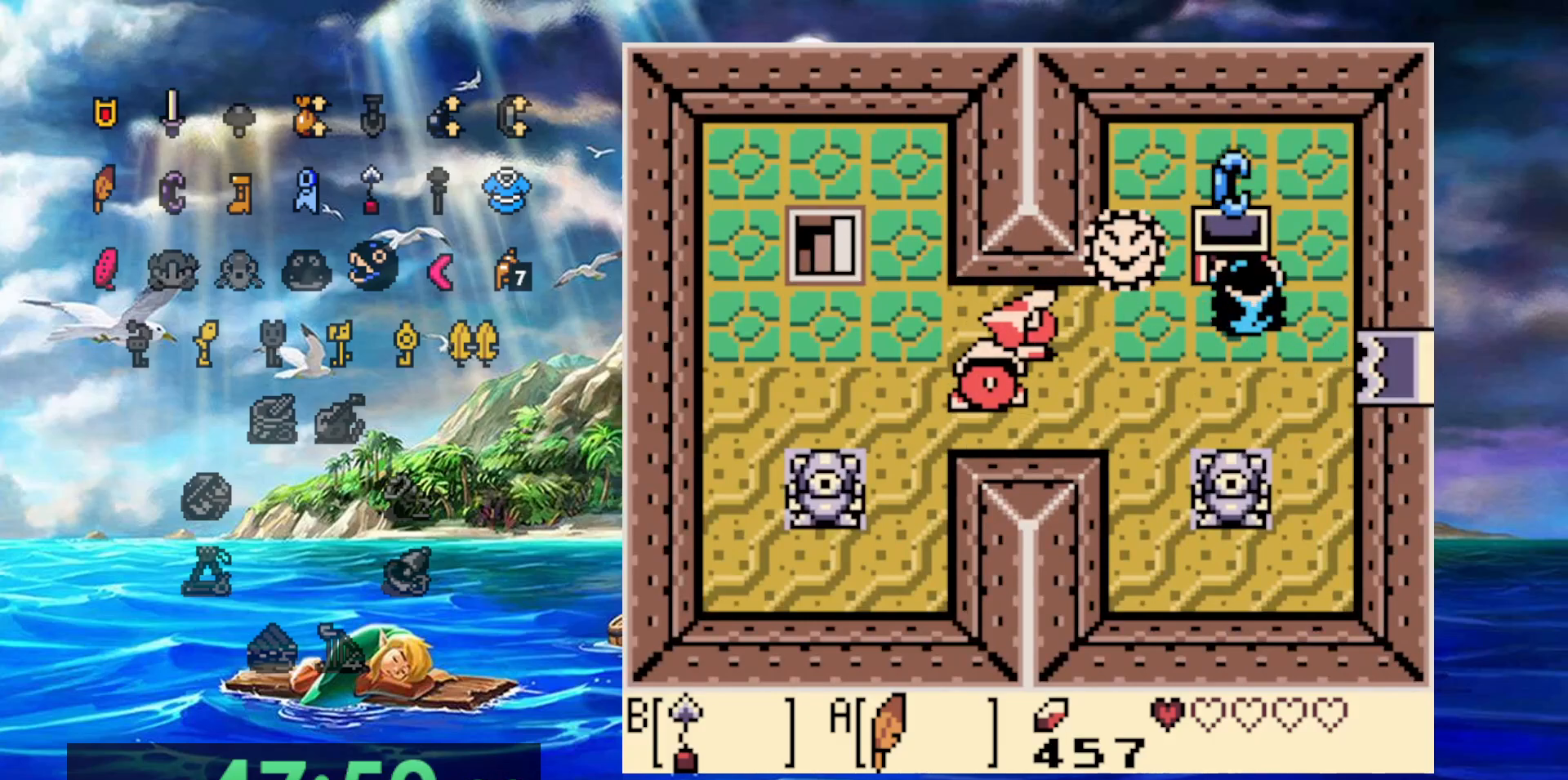
{"dt_ms": 500, "buttons": [], "events": [[167, "A", "up"]]}
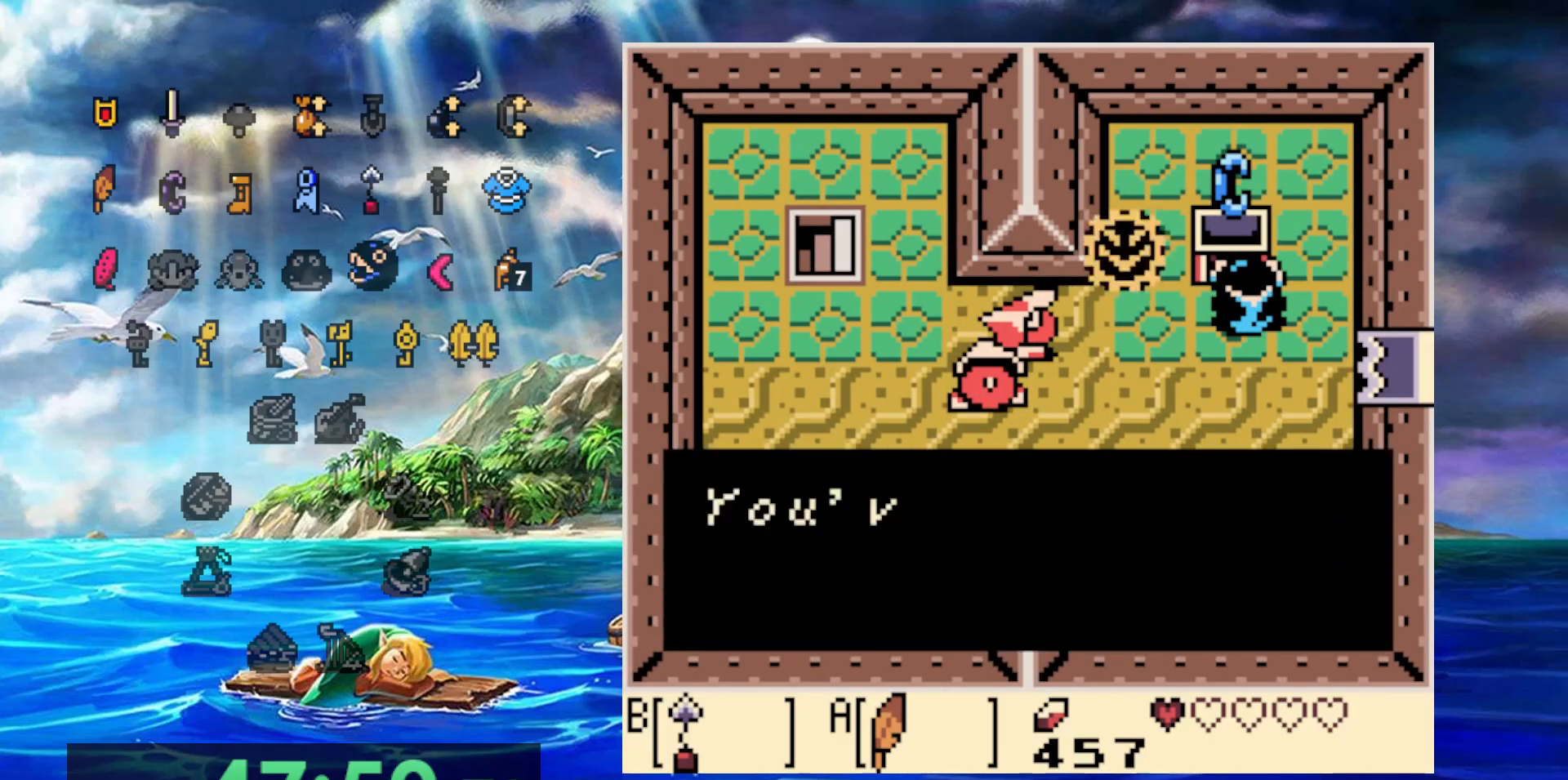
{"dt_ms": 500, "buttons": [], "events": []}
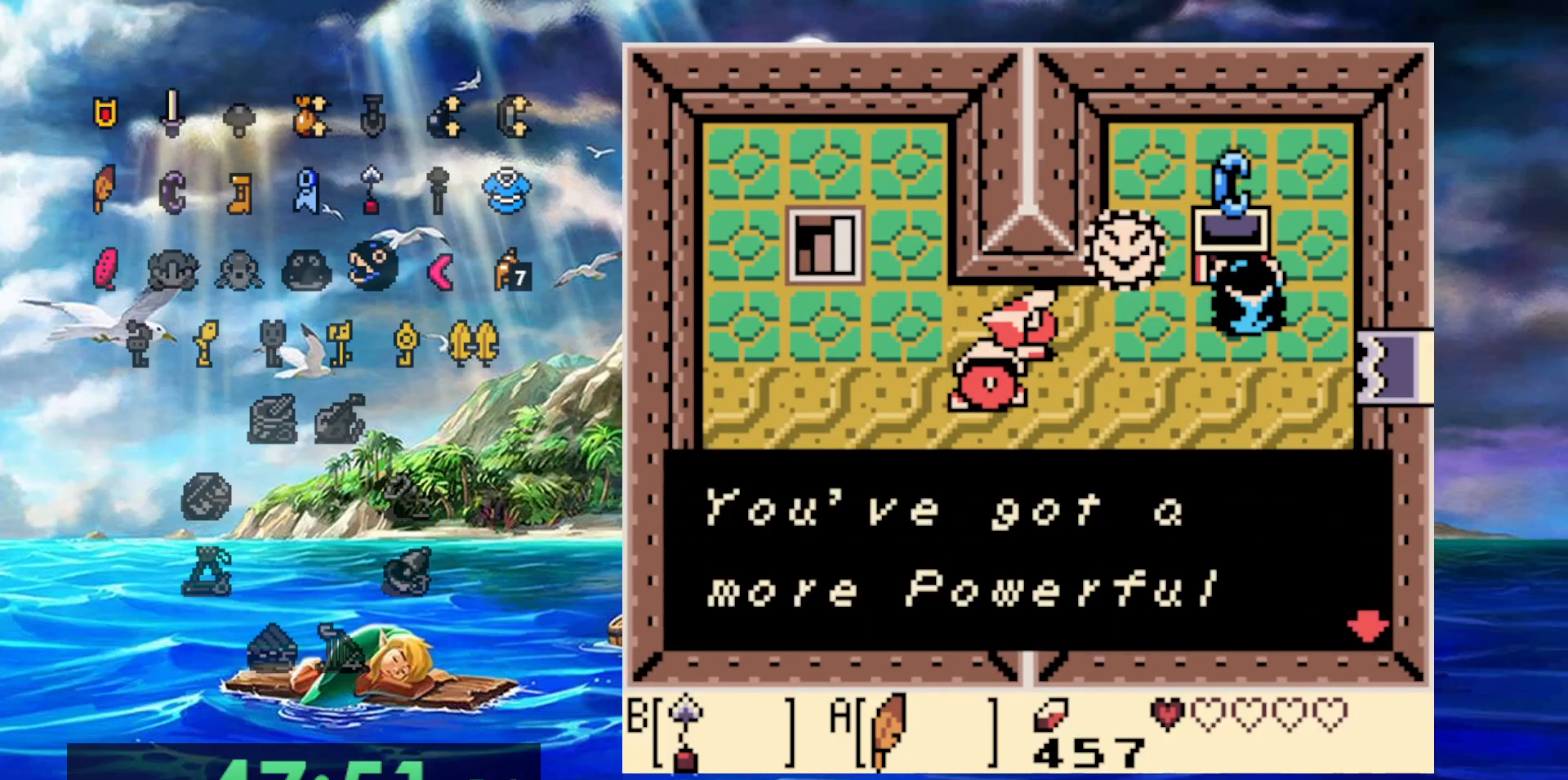
{"dt_ms": 500, "buttons": [], "events": []}